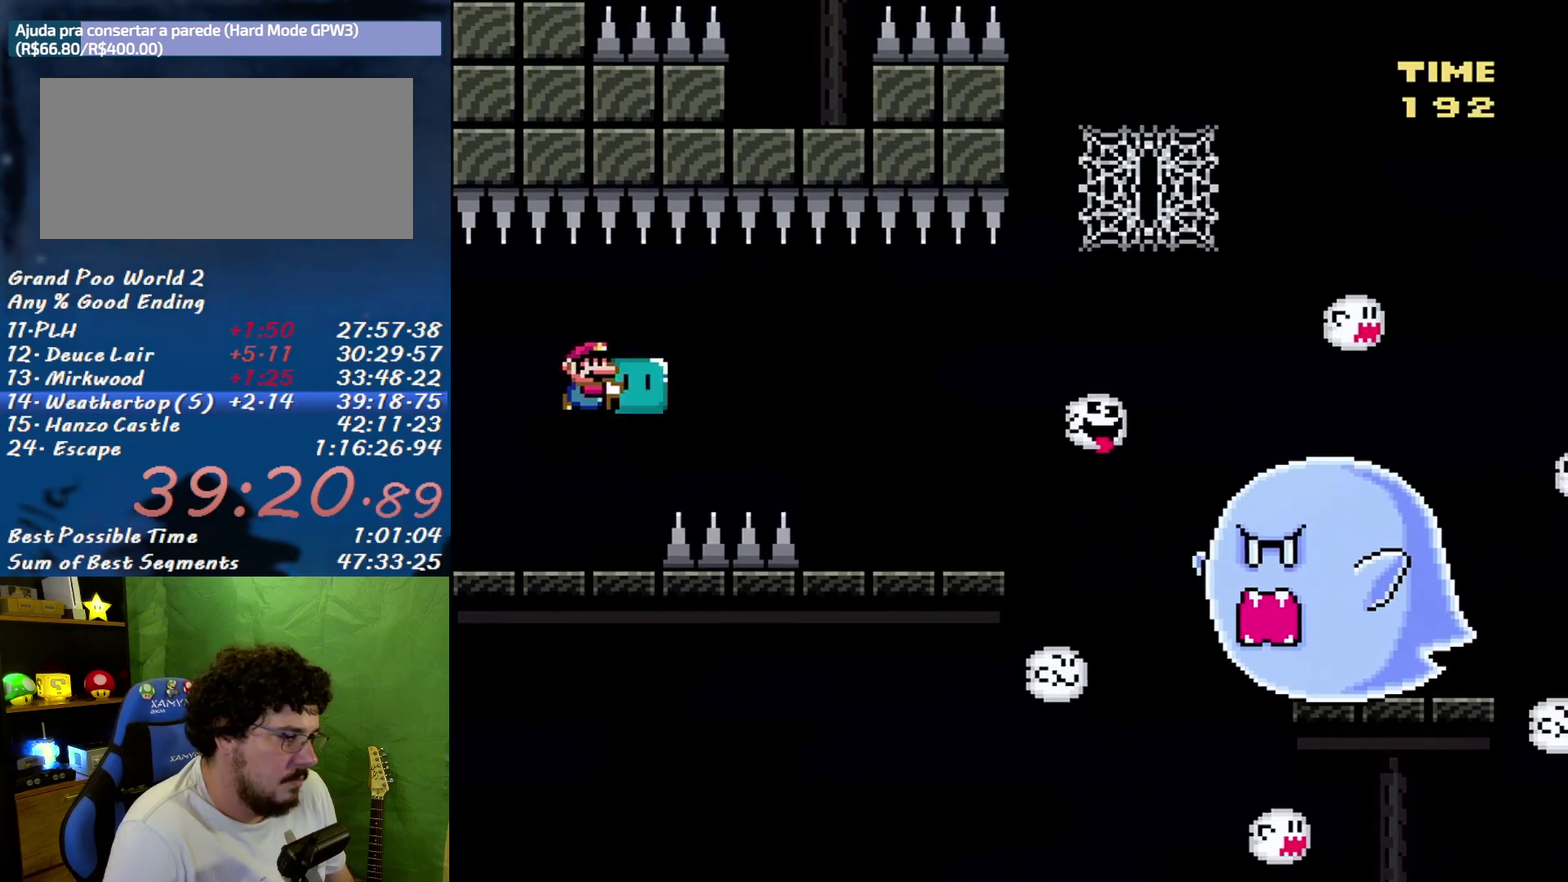
Gameplay with a controller (Nintendo layout); each line is a JSON object with the inputs held at the frame after it. "events" lists button and stick changes between this image and that frame as [ms after this image, input, new state], when the widget could be followed in between. Not read: L3 R3.
{"buttons": ["Y", "DPAD_LEFT"], "events": [[133, "B", "down"], [217, "Y", "up"], [283, "Y", "down"], [467, "B", "up"], [467, "DPAD_LEFT", "down"], [467, "DPAD_RIGHT", "up"]]}
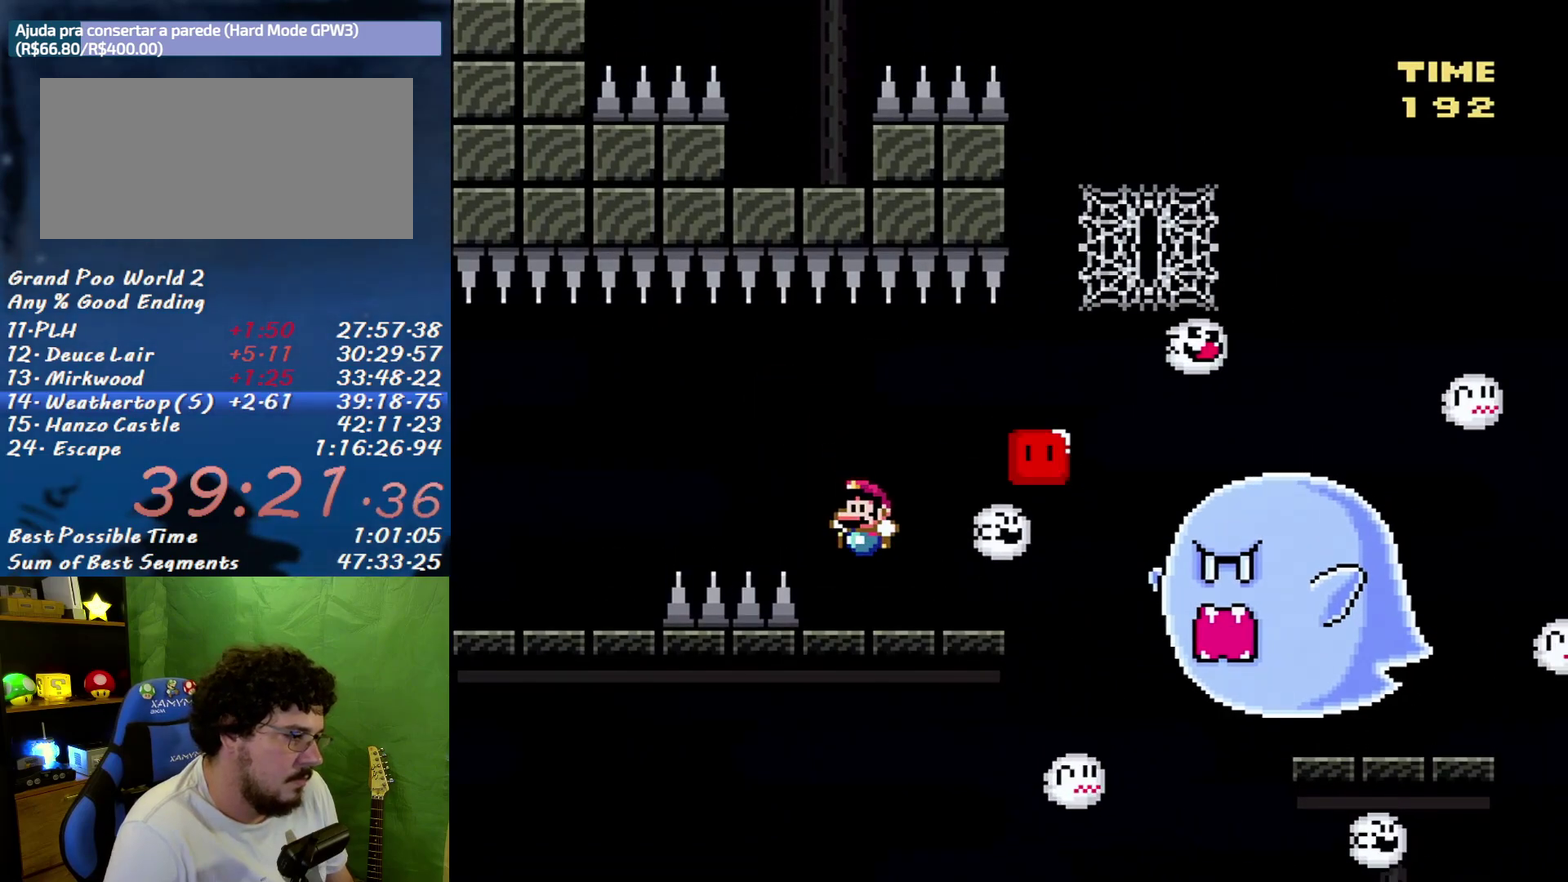
{"buttons": ["B", "Y", "DPAD_RIGHT"], "events": [[100, "DPAD_LEFT", "up"], [133, "DPAD_RIGHT", "down"], [217, "DPAD_RIGHT", "up"], [317, "DPAD_RIGHT", "down"], [417, "B", "down"]]}
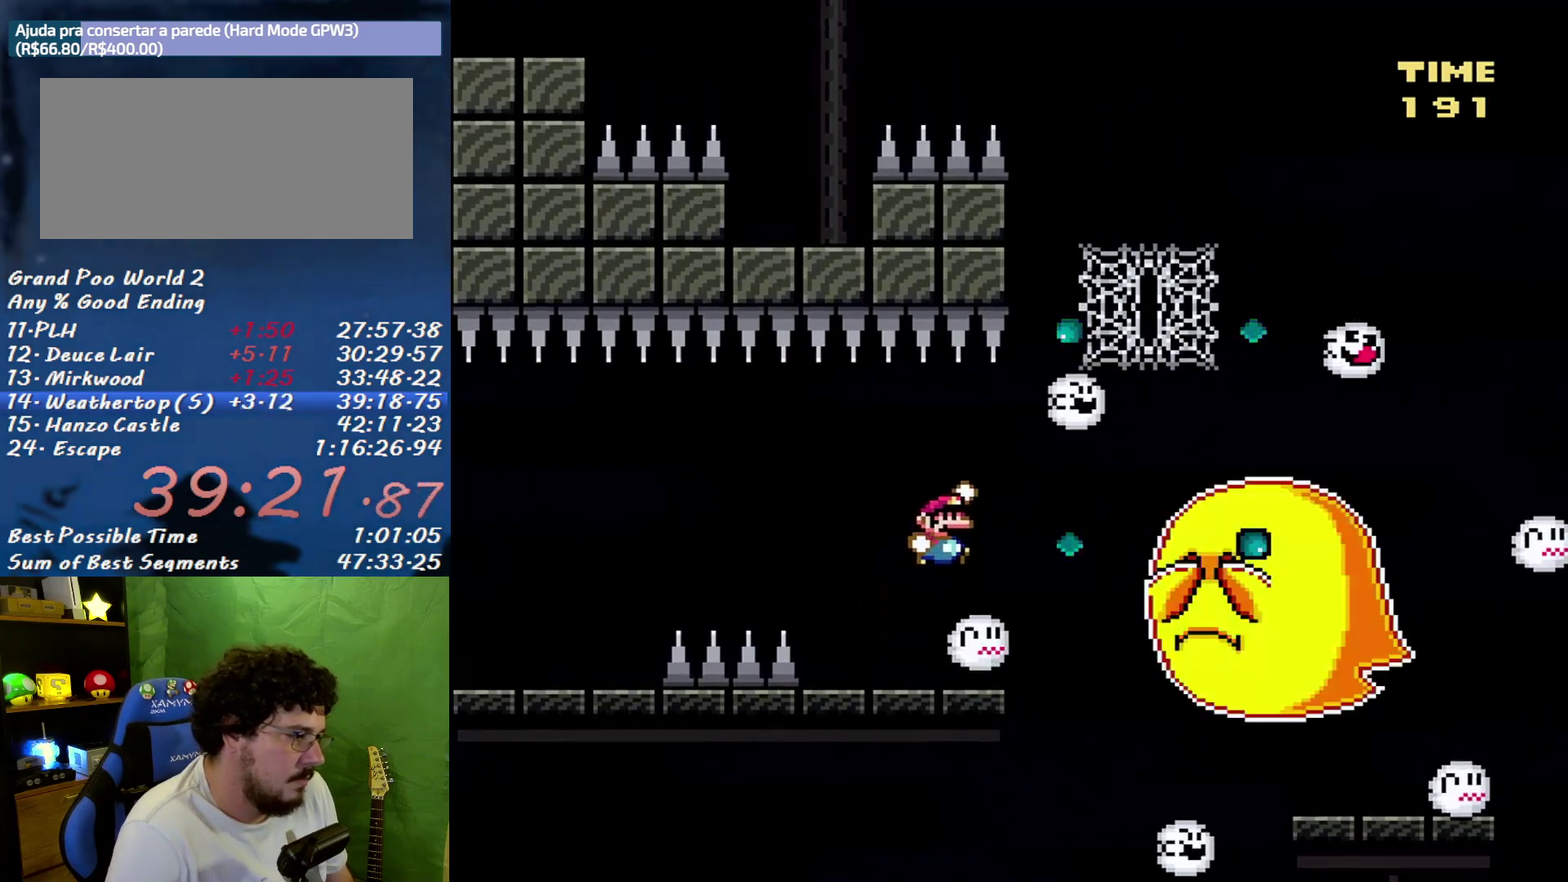
{"buttons": ["B", "Y", "DPAD_LEFT"], "events": [[250, "DPAD_RIGHT", "up"], [250, "DPAD_UP", "down"], [350, "B", "up"], [467, "B", "down"], [500, "DPAD_LEFT", "down"], [500, "DPAD_UP", "up"]]}
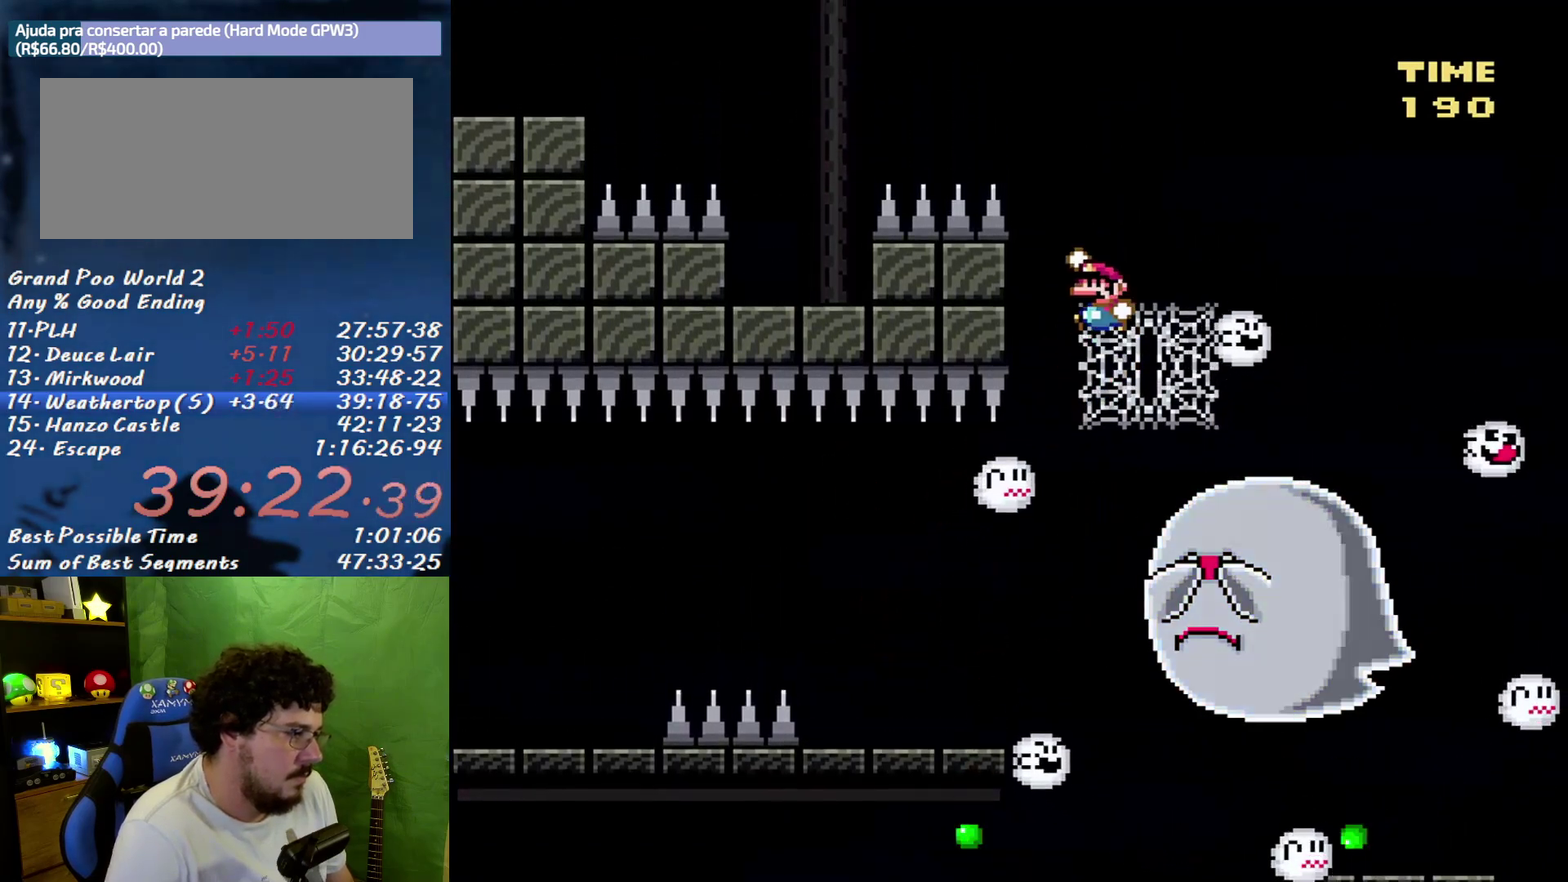
{"buttons": ["B", "Y", "DPAD_LEFT"], "events": []}
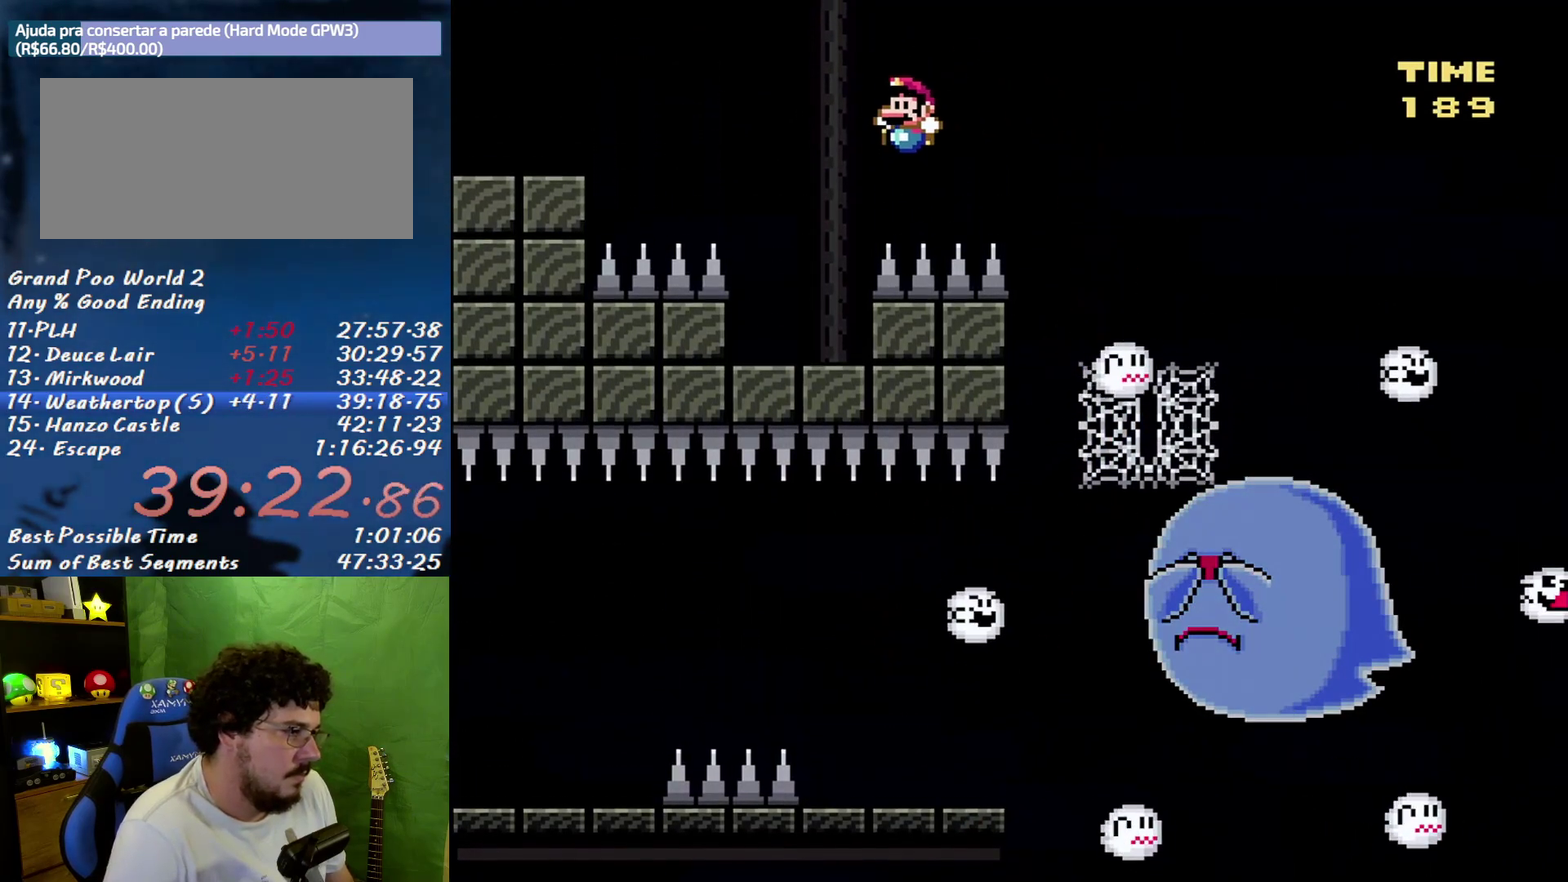
{"buttons": ["Y", "DPAD_LEFT"], "events": [[100, "DPAD_LEFT", "up"], [100, "DPAD_RIGHT", "down"], [133, "B", "up"], [250, "DPAD_DOWN", "down"], [250, "DPAD_RIGHT", "up"], [283, "DPAD_DOWN", "up"], [317, "DPAD_LEFT", "down"], [383, "B", "down"], [500, "B", "up"]]}
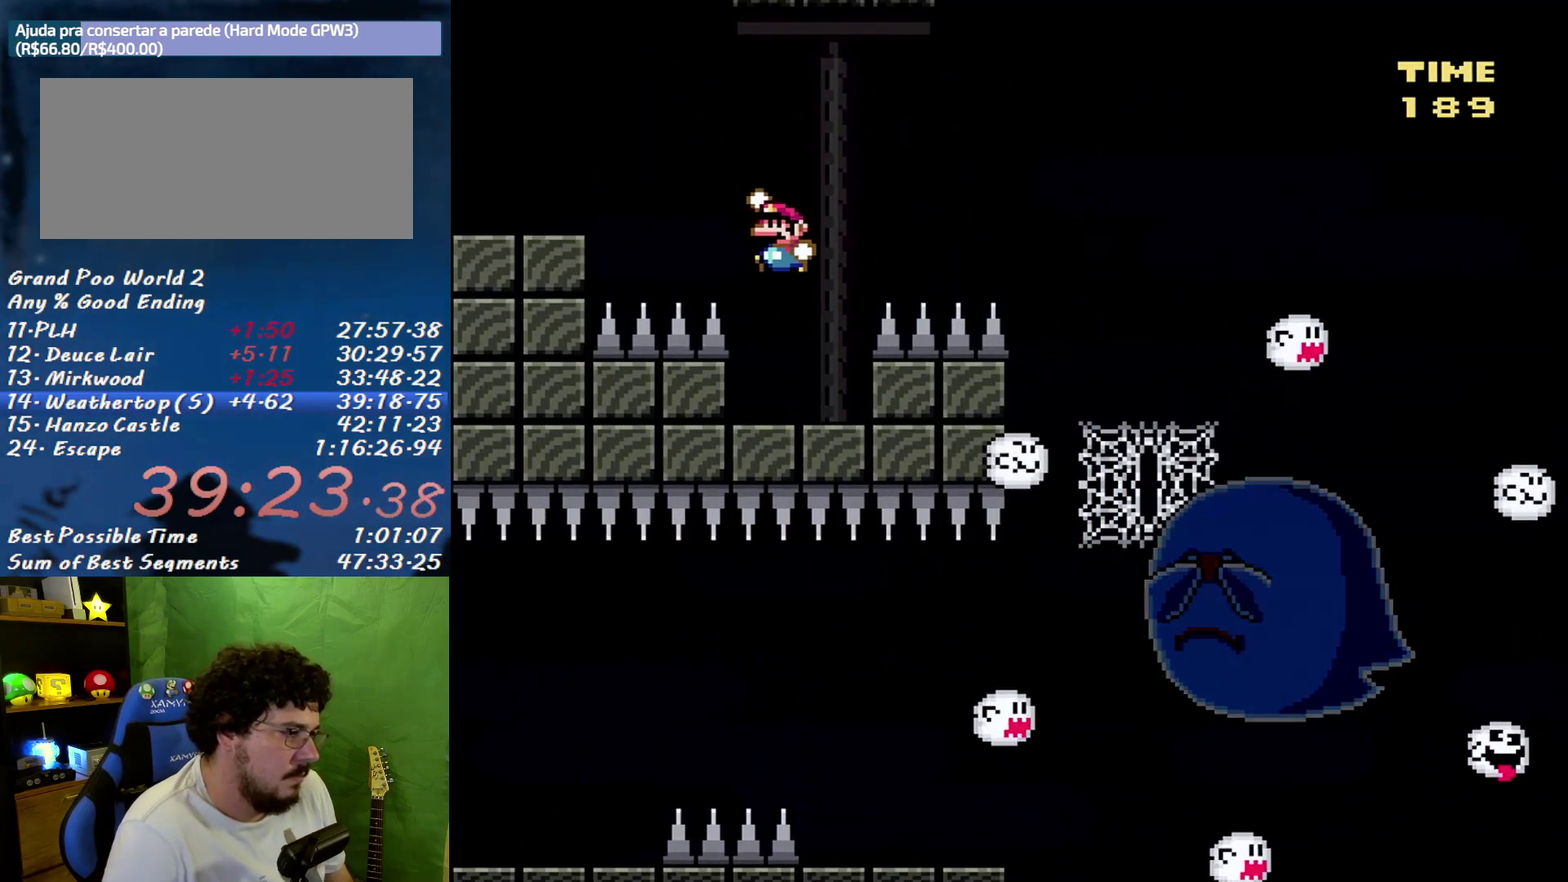
{"buttons": ["Y"], "events": [[33, "B", "down"], [383, "B", "up"], [450, "DPAD_LEFT", "up"]]}
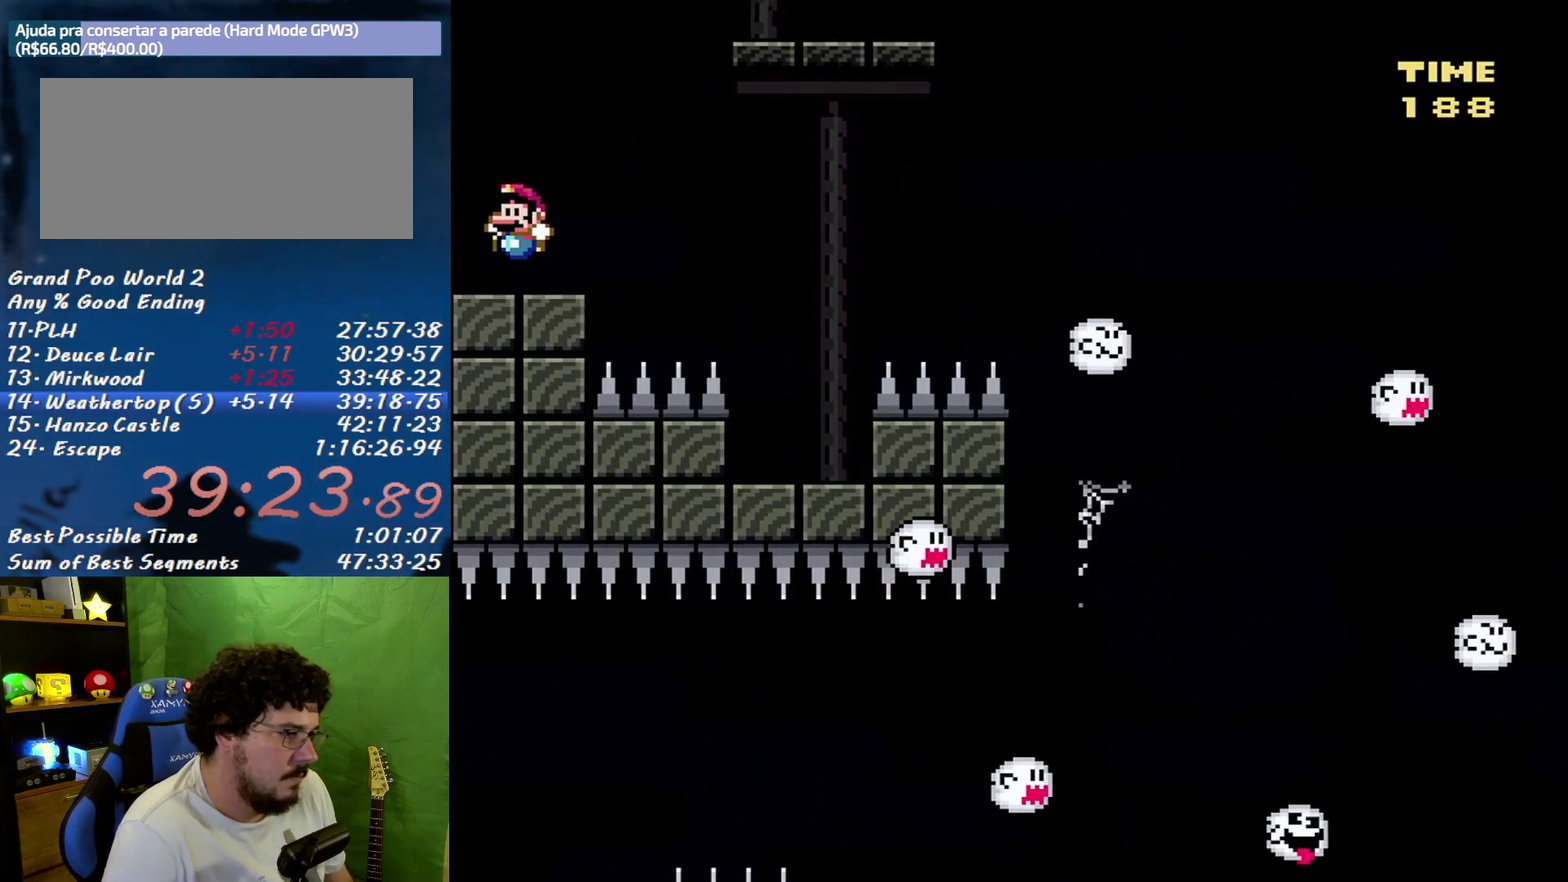
{"buttons": ["B", "Y", "DPAD_RIGHT"], "events": [[317, "DPAD_RIGHT", "down"], [500, "B", "down"]]}
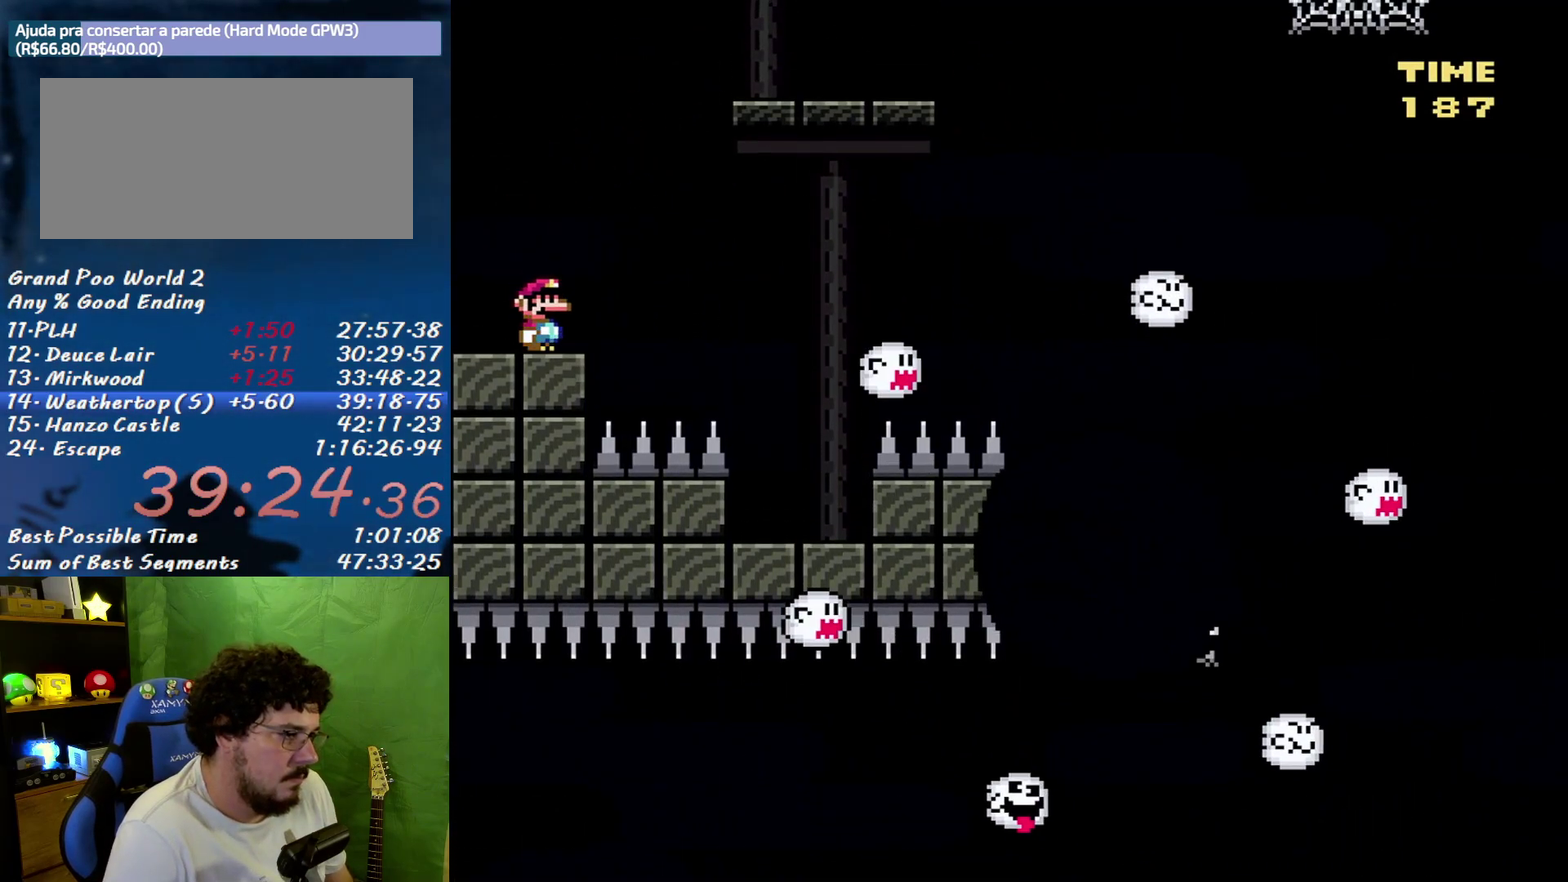
{"buttons": ["Y", "DPAD_LEFT"], "events": [[133, "B", "up"], [183, "B", "down"], [383, "B", "up"], [433, "DPAD_RIGHT", "up"], [467, "DPAD_LEFT", "down"]]}
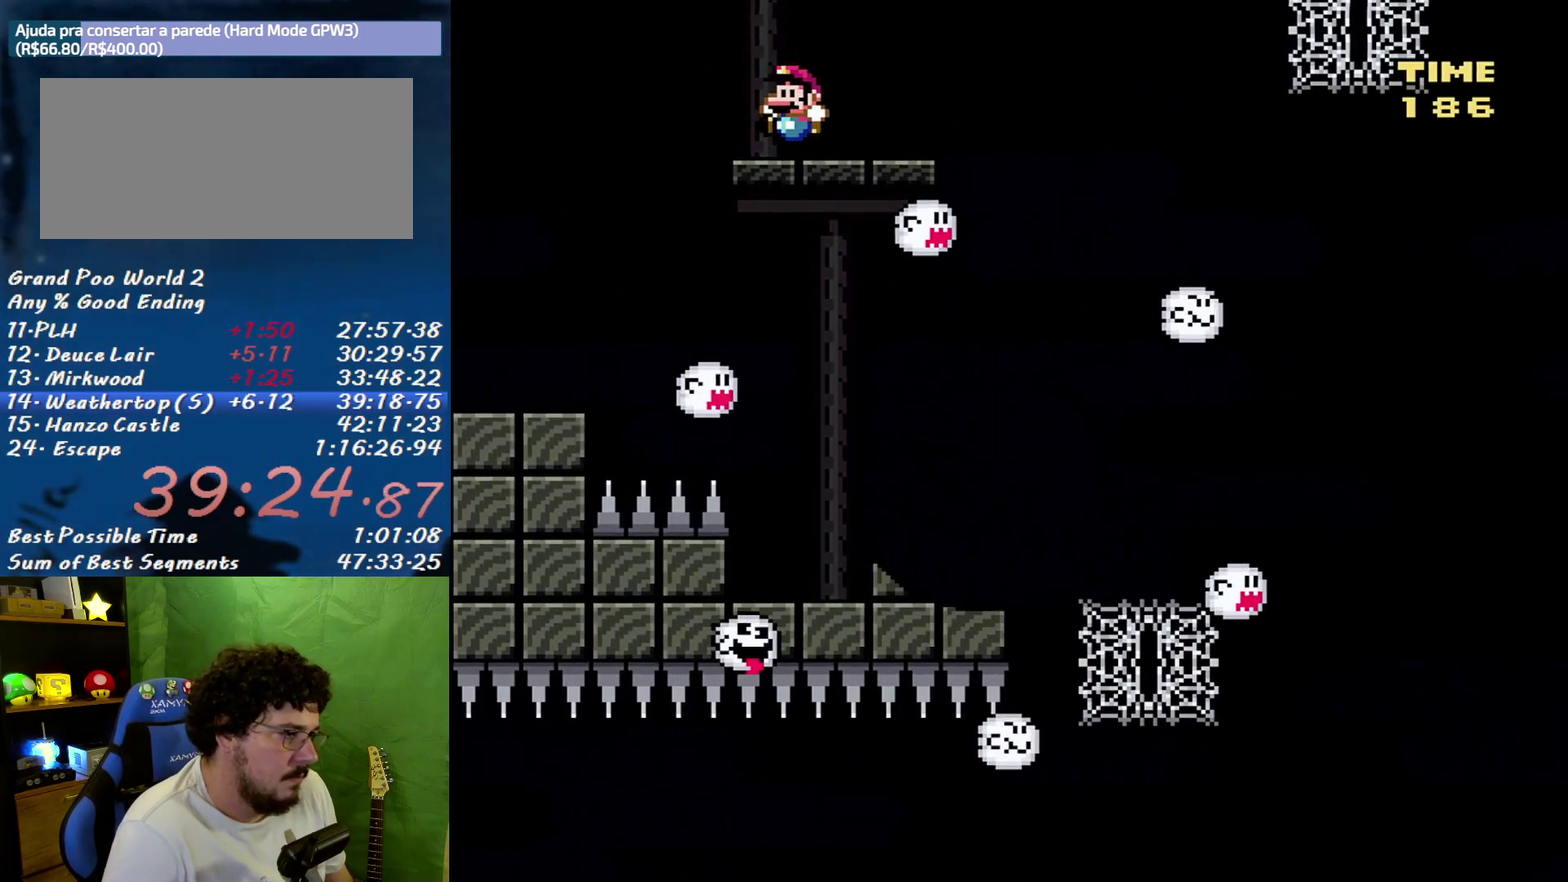
{"buttons": ["Y"], "events": [[133, "DPAD_LEFT", "up"], [133, "DPAD_RIGHT", "down"], [250, "DPAD_RIGHT", "up"]]}
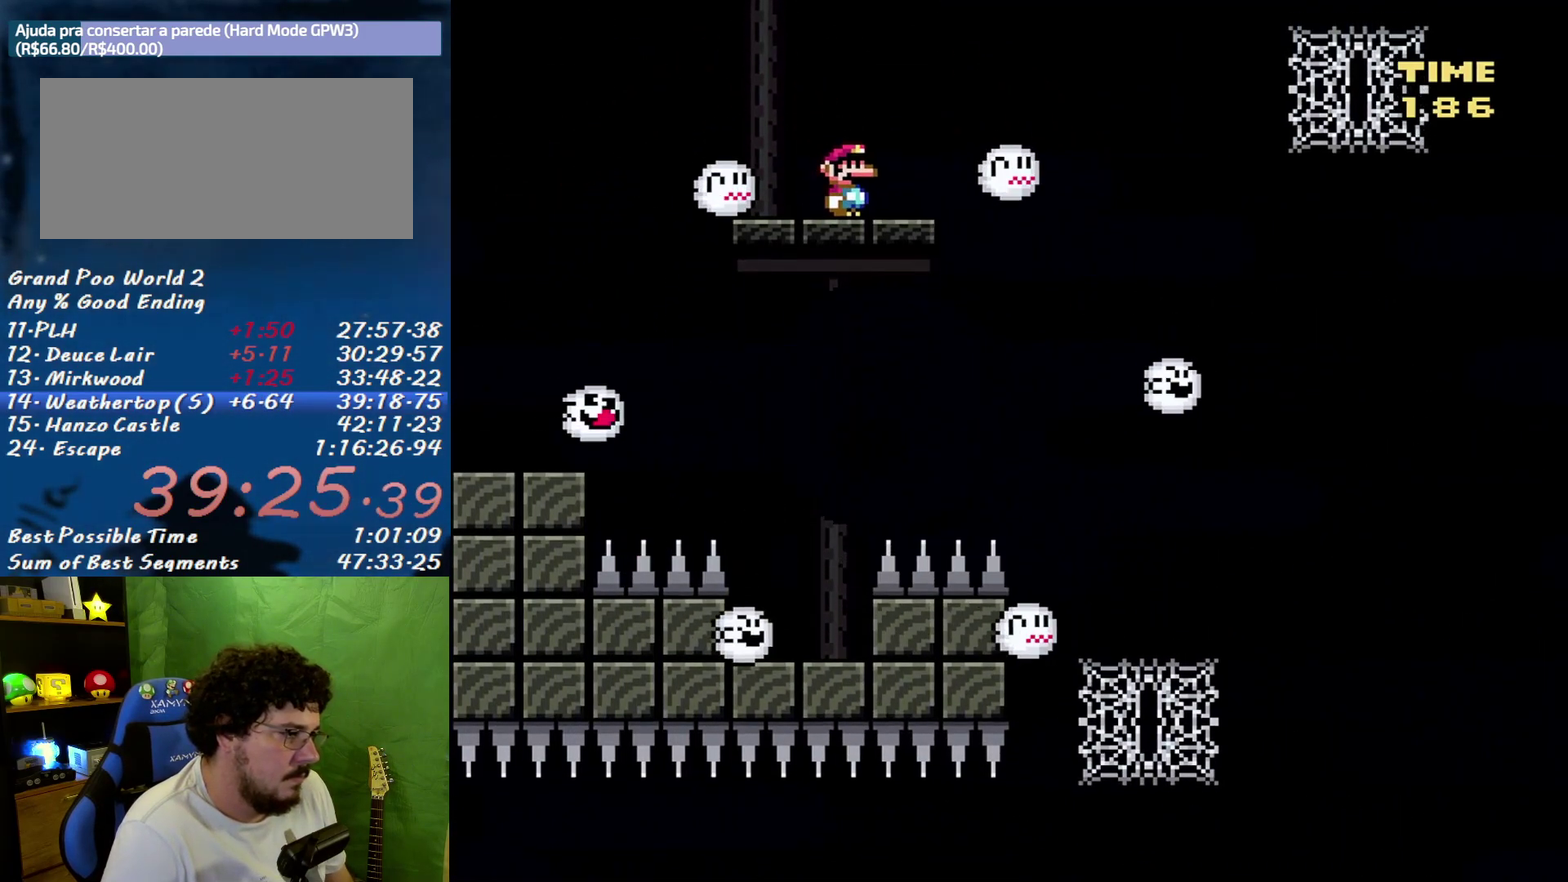
{"buttons": ["Y"], "events": []}
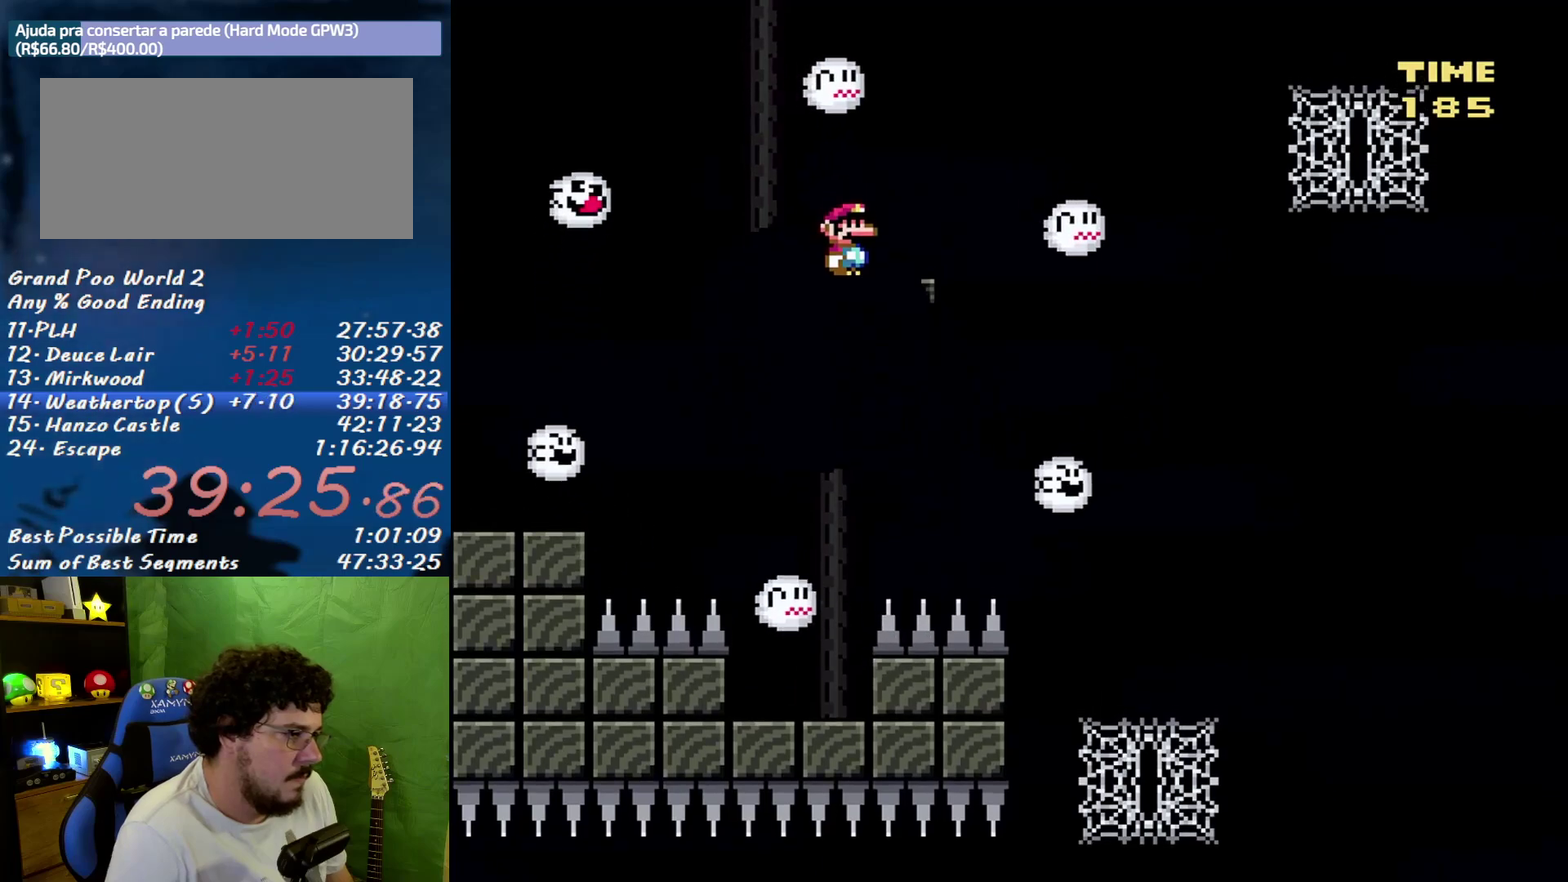
{"buttons": ["Y"], "events": []}
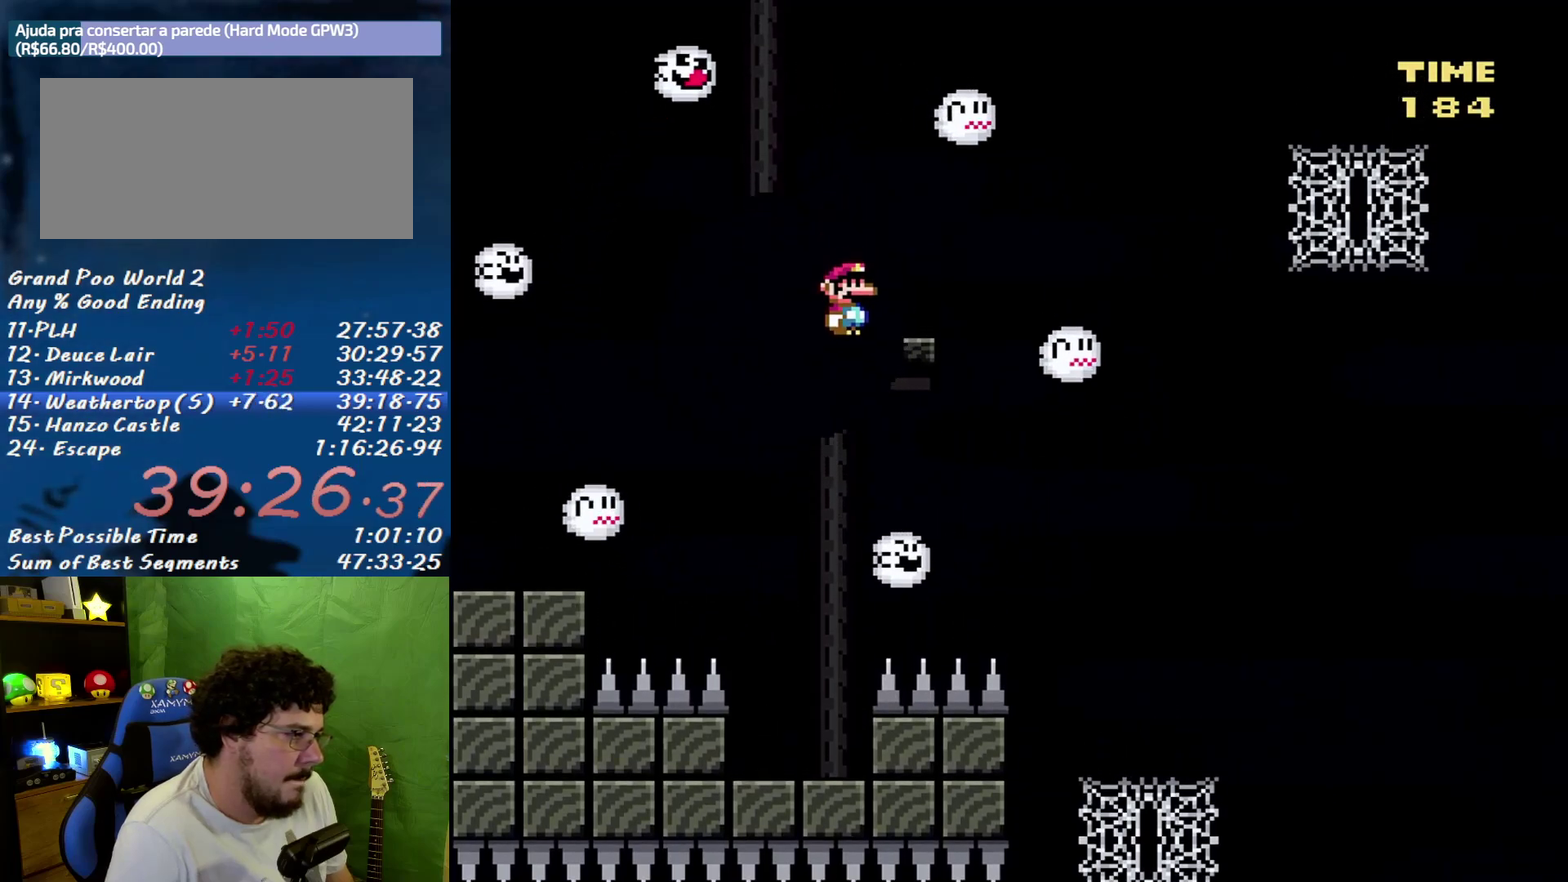
{"buttons": ["Y", "DPAD_RIGHT"], "events": [[133, "DPAD_RIGHT", "down"], [317, "B", "down"], [433, "B", "up"]]}
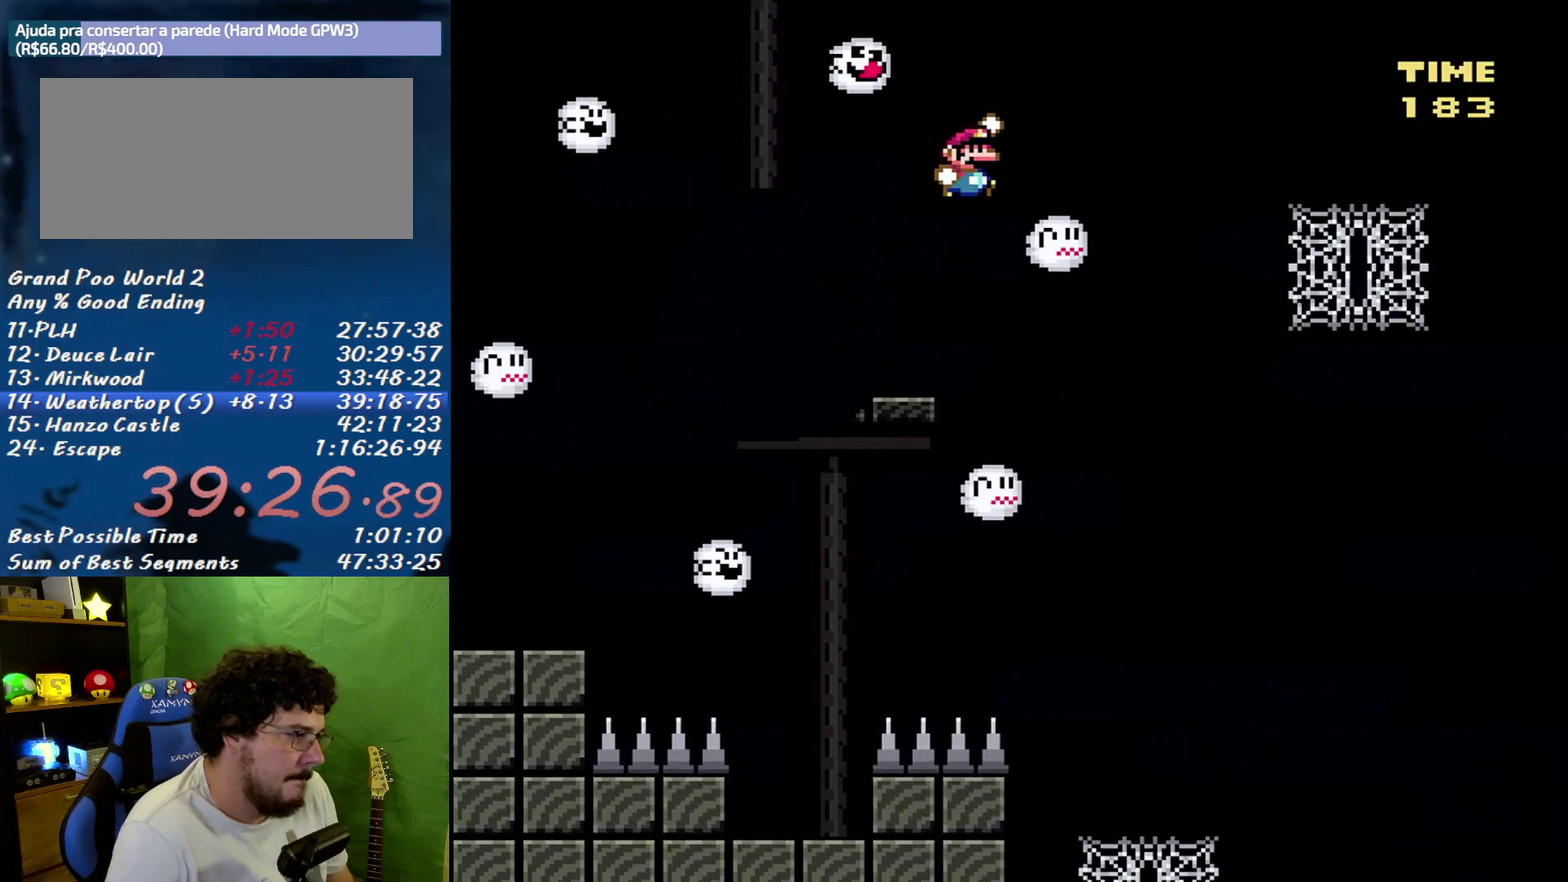
{"buttons": ["B", "Y", "DPAD_RIGHT"], "events": [[33, "B", "down"]]}
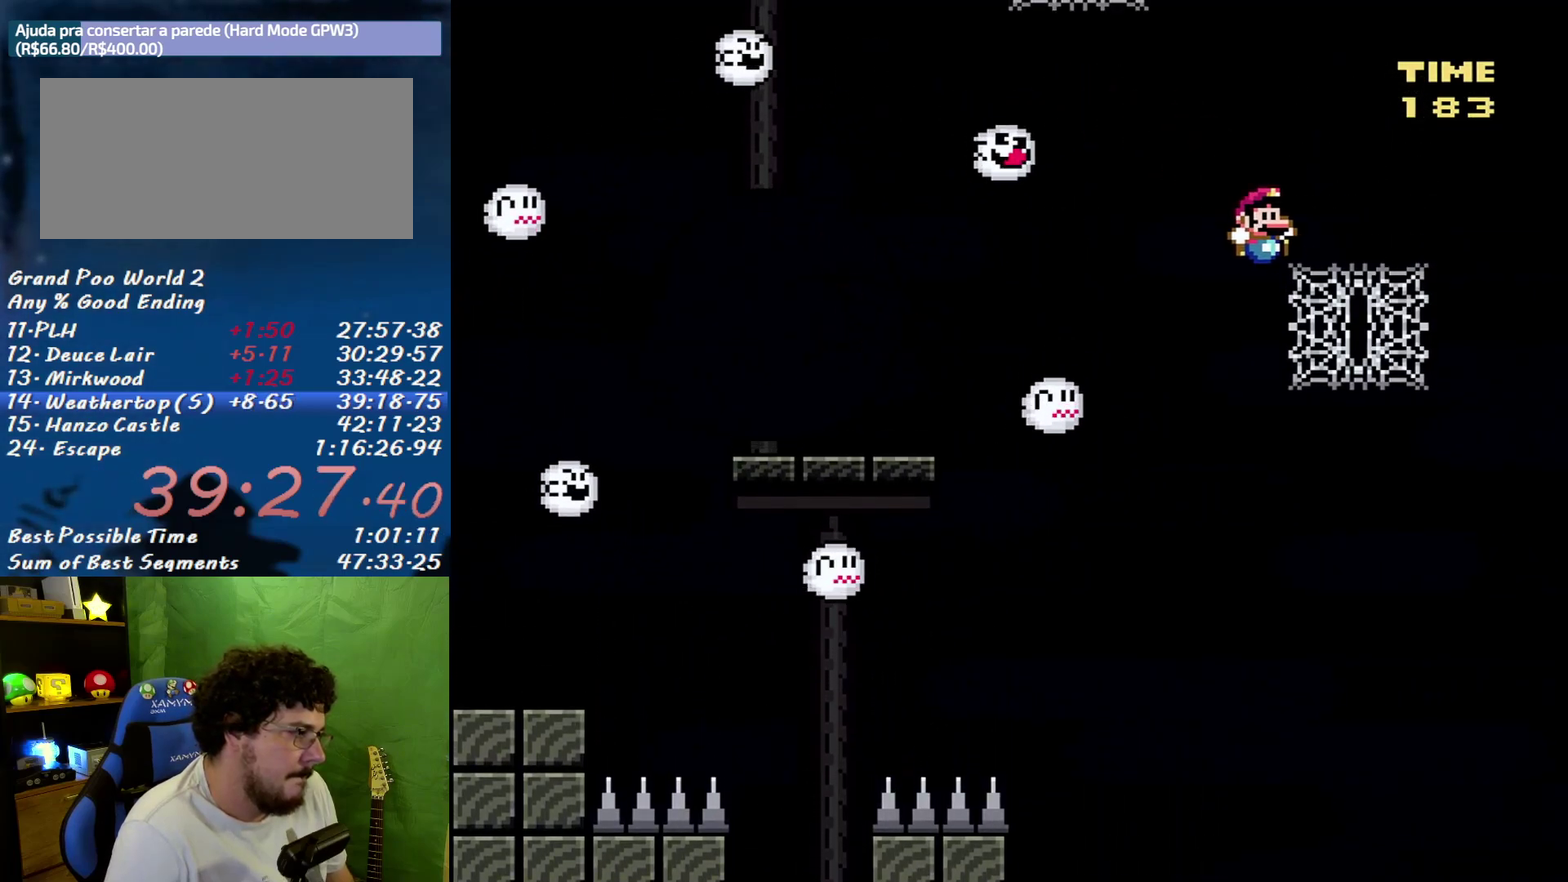
{"buttons": ["Y", "DPAD_DOWN"], "events": [[133, "DPAD_RIGHT", "up"], [133, "DPAD_UP", "down"], [167, "B", "up"], [183, "DPAD_LEFT", "down"], [250, "DPAD_UP", "up"], [283, "DPAD_LEFT", "up"], [417, "DPAD_DOWN", "down"]]}
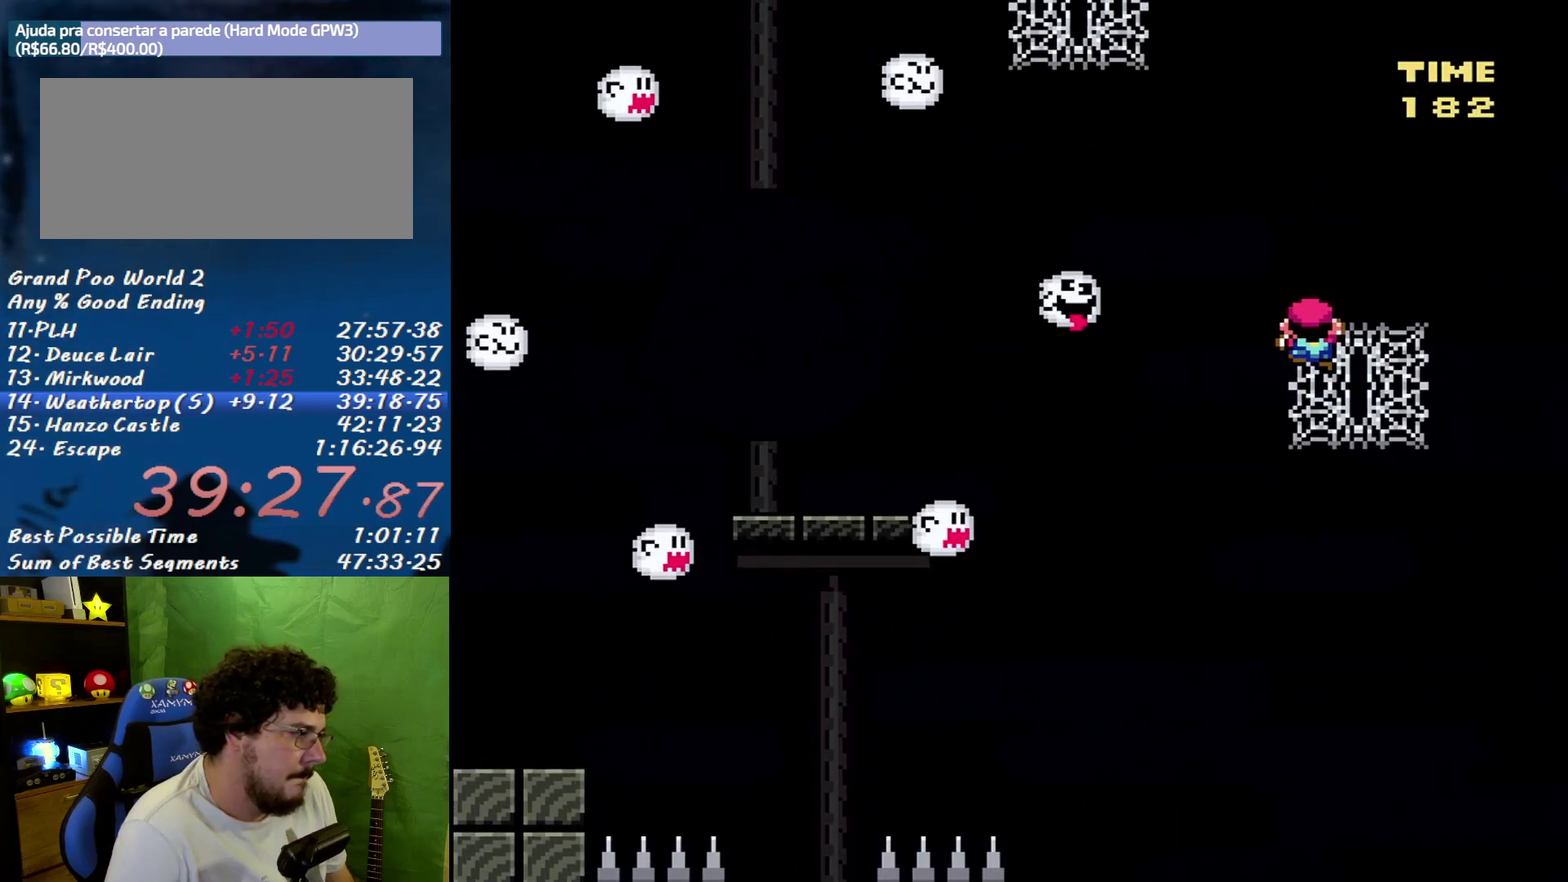
{"buttons": ["B", "Y", "DPAD_UP", "DPAD_LEFT"], "events": [[167, "DPAD_DOWN", "up"], [317, "DPAD_DOWN", "down"], [383, "B", "down"], [383, "DPAD_DOWN", "up"], [383, "DPAD_LEFT", "down"], [500, "DPAD_UP", "down"]]}
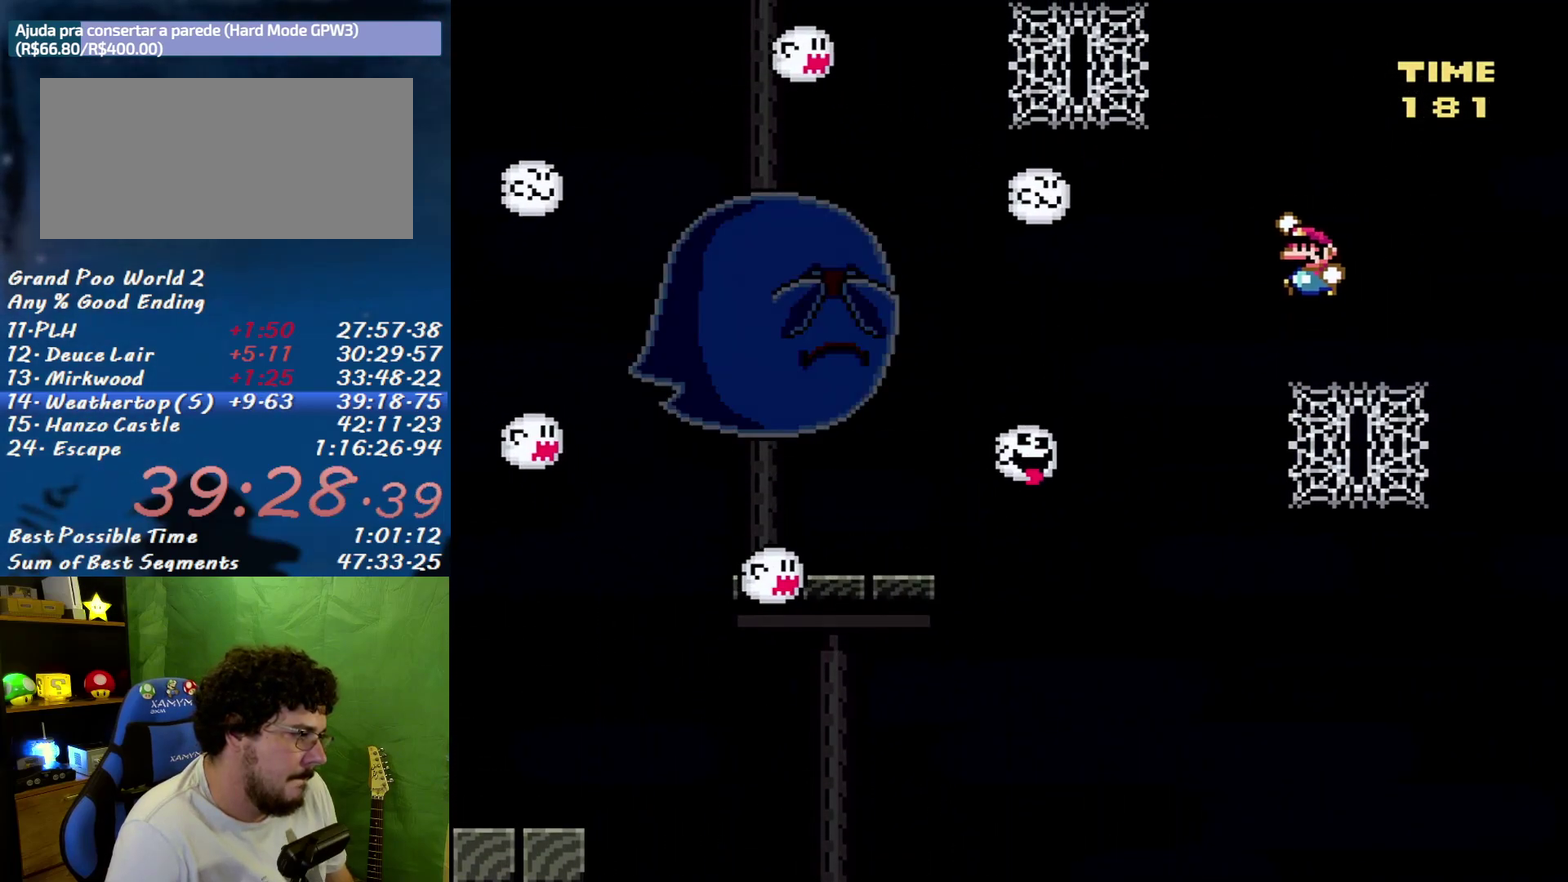
{"buttons": ["Y", "DPAD_DOWN", "DPAD_RIGHT"], "events": [[417, "B", "up"], [467, "DPAD_LEFT", "up"], [467, "DPAD_RIGHT", "down"], [467, "DPAD_UP", "up"], [500, "DPAD_DOWN", "down"]]}
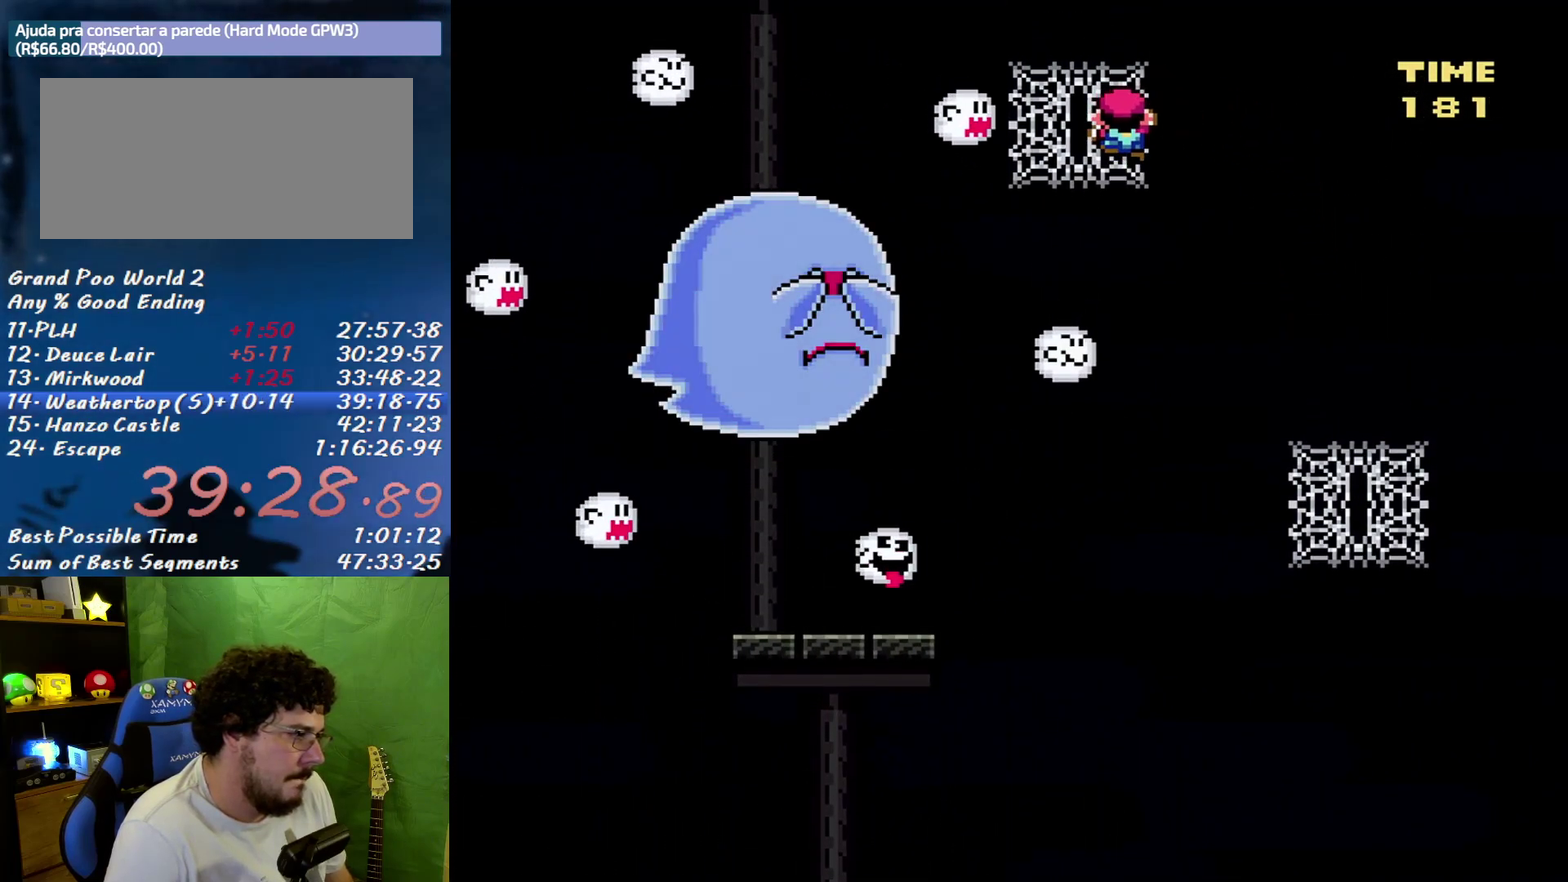
{"buttons": ["Y", "DPAD_DOWN", "DPAD_LEFT"], "events": [[33, "DPAD_RIGHT", "up"], [133, "DPAD_DOWN", "up"], [417, "DPAD_DOWN", "down"], [417, "DPAD_LEFT", "down"]]}
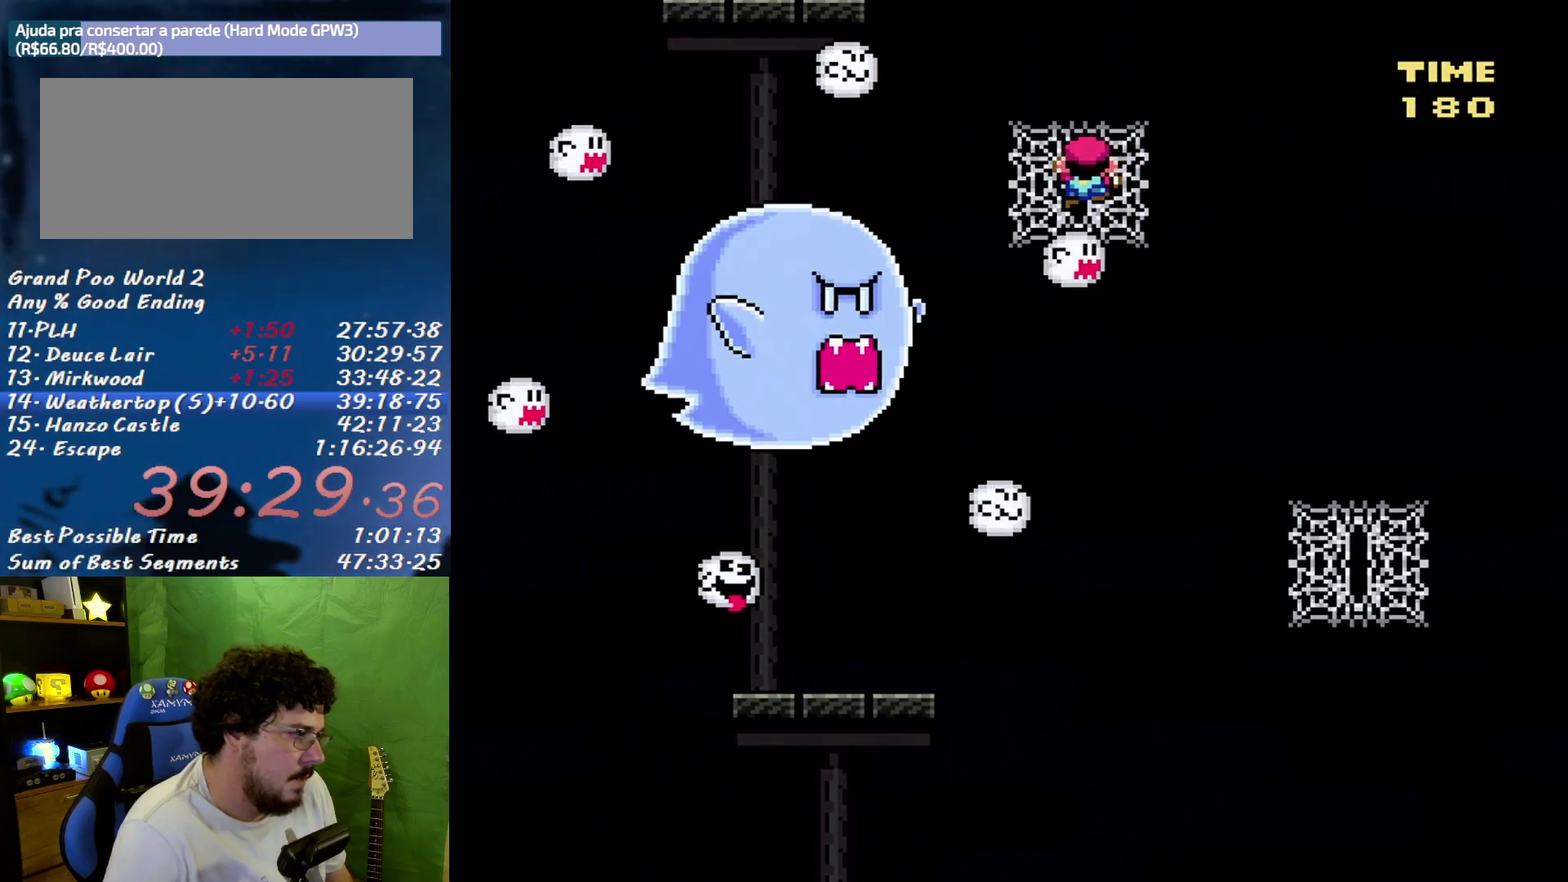
{"buttons": ["Y", "DPAD_DOWN"], "events": [[350, "DPAD_DOWN", "up"], [383, "DPAD_LEFT", "up"], [500, "DPAD_DOWN", "down"]]}
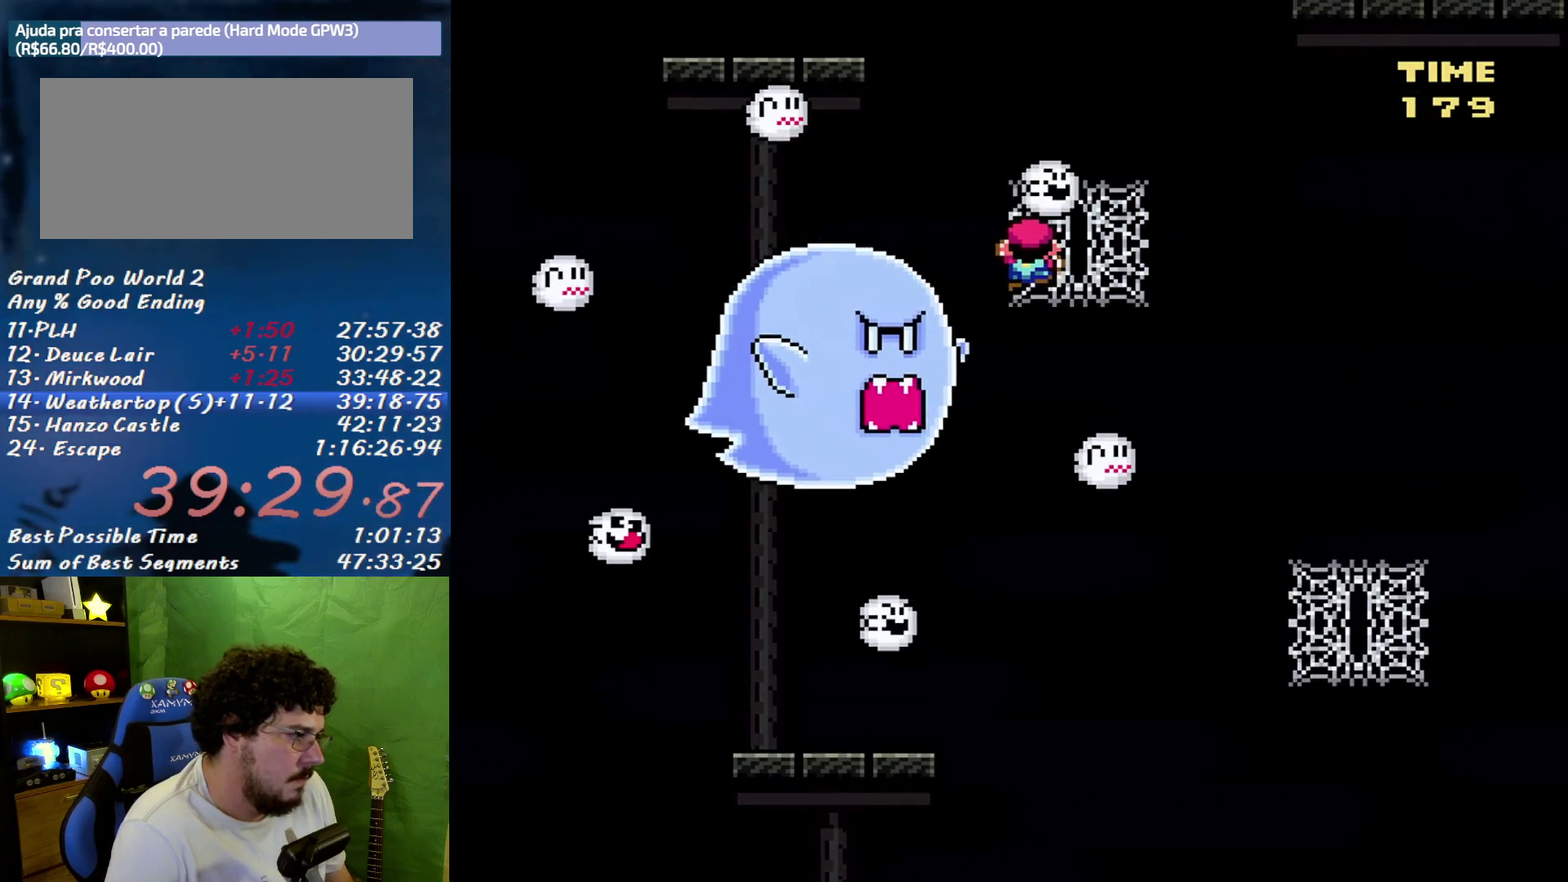
{"buttons": ["Y", "DPAD_LEFT"], "events": [[33, "DPAD_LEFT", "down"], [167, "DPAD_DOWN", "up"], [167, "DPAD_LEFT", "up"], [250, "DPAD_DOWN", "down"], [350, "DPAD_DOWN", "up"], [500, "DPAD_LEFT", "down"]]}
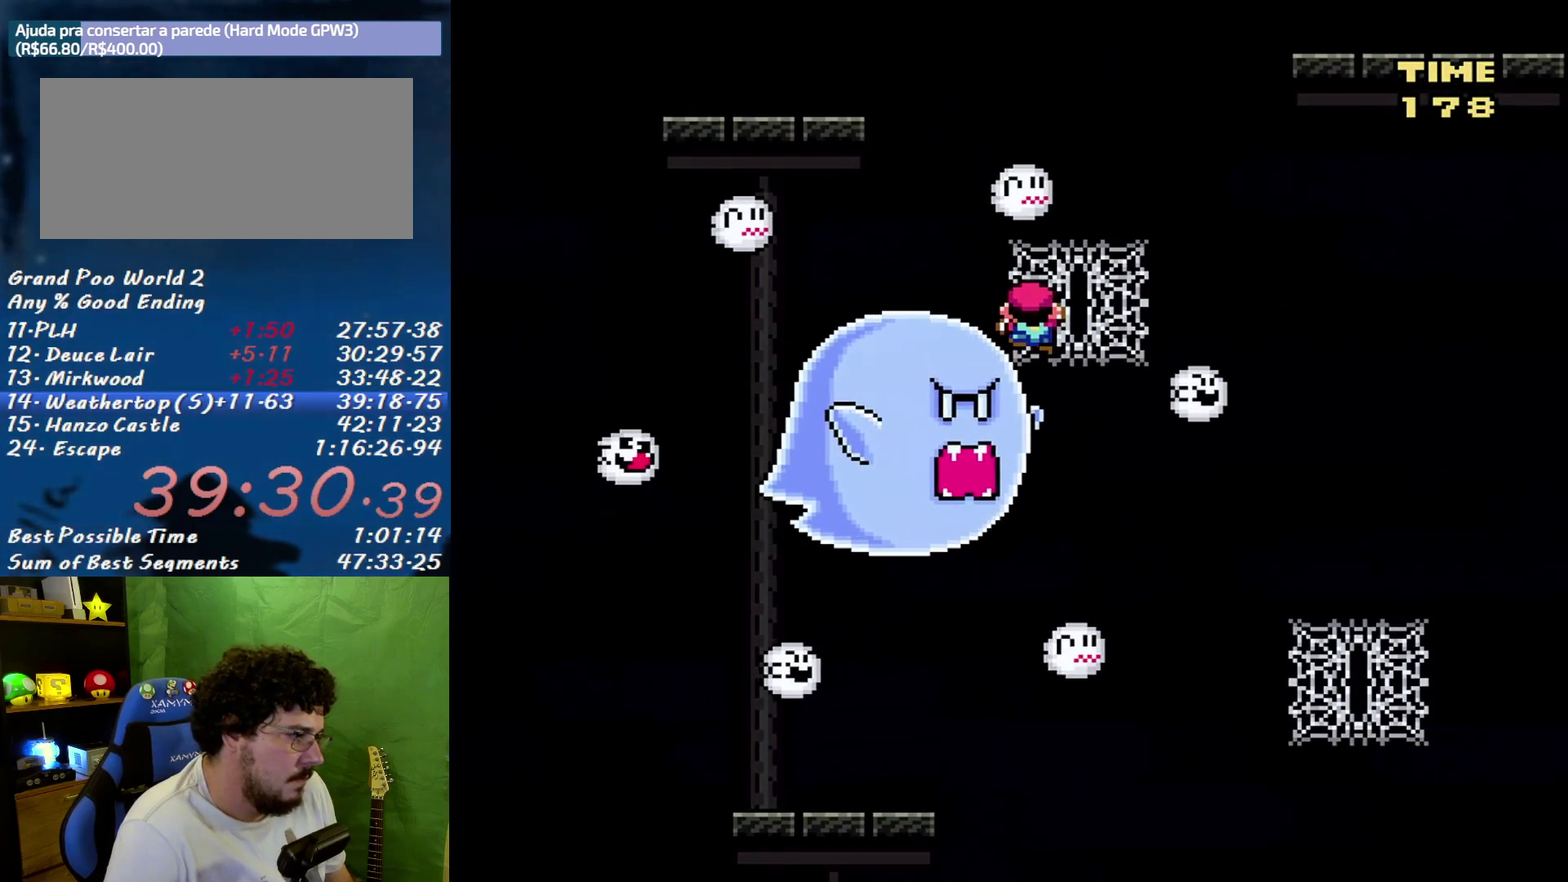
{"buttons": ["B", "Y", "DPAD_LEFT"], "events": [[150, "B", "down"]]}
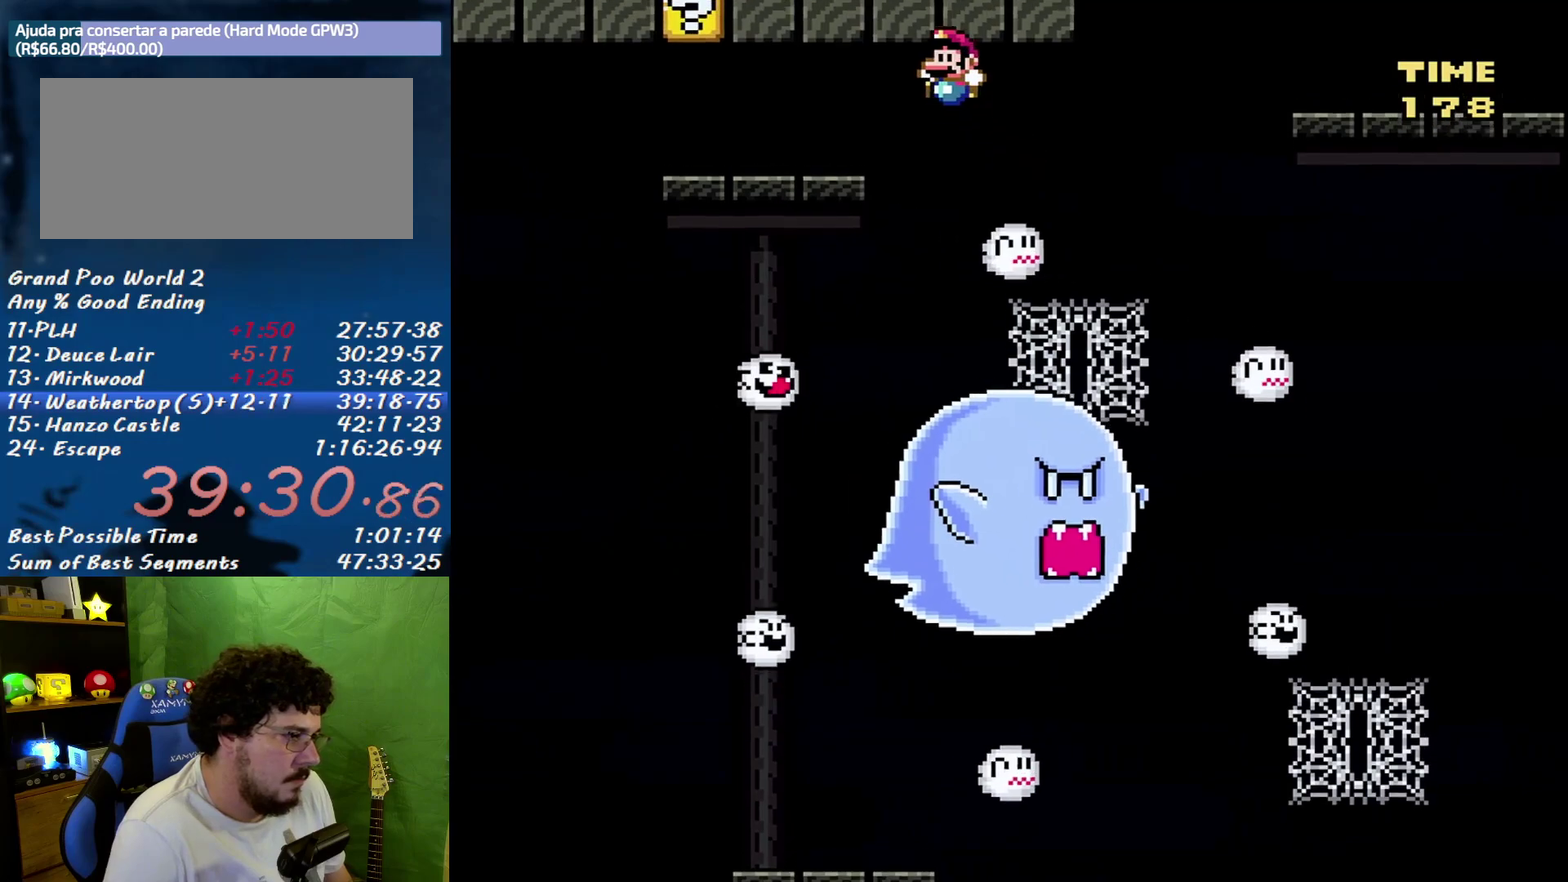
{"buttons": ["B", "Y", "DPAD_RIGHT"], "events": [[167, "B", "up"], [383, "B", "down"], [400, "DPAD_LEFT", "up"], [400, "DPAD_RIGHT", "down"]]}
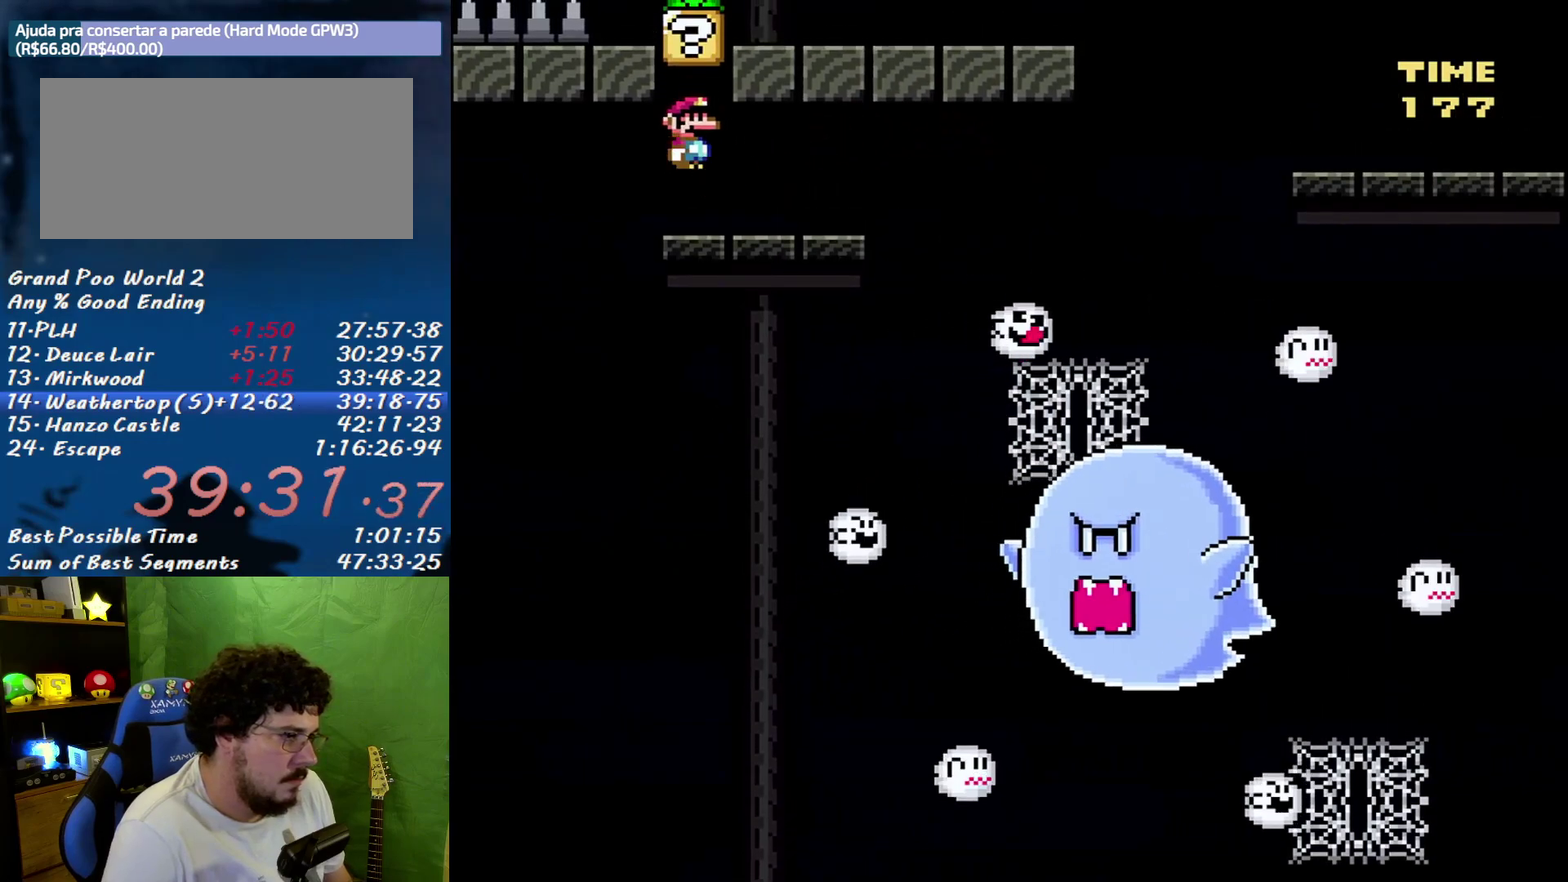
{"buttons": ["B", "Y", "DPAD_RIGHT"], "events": []}
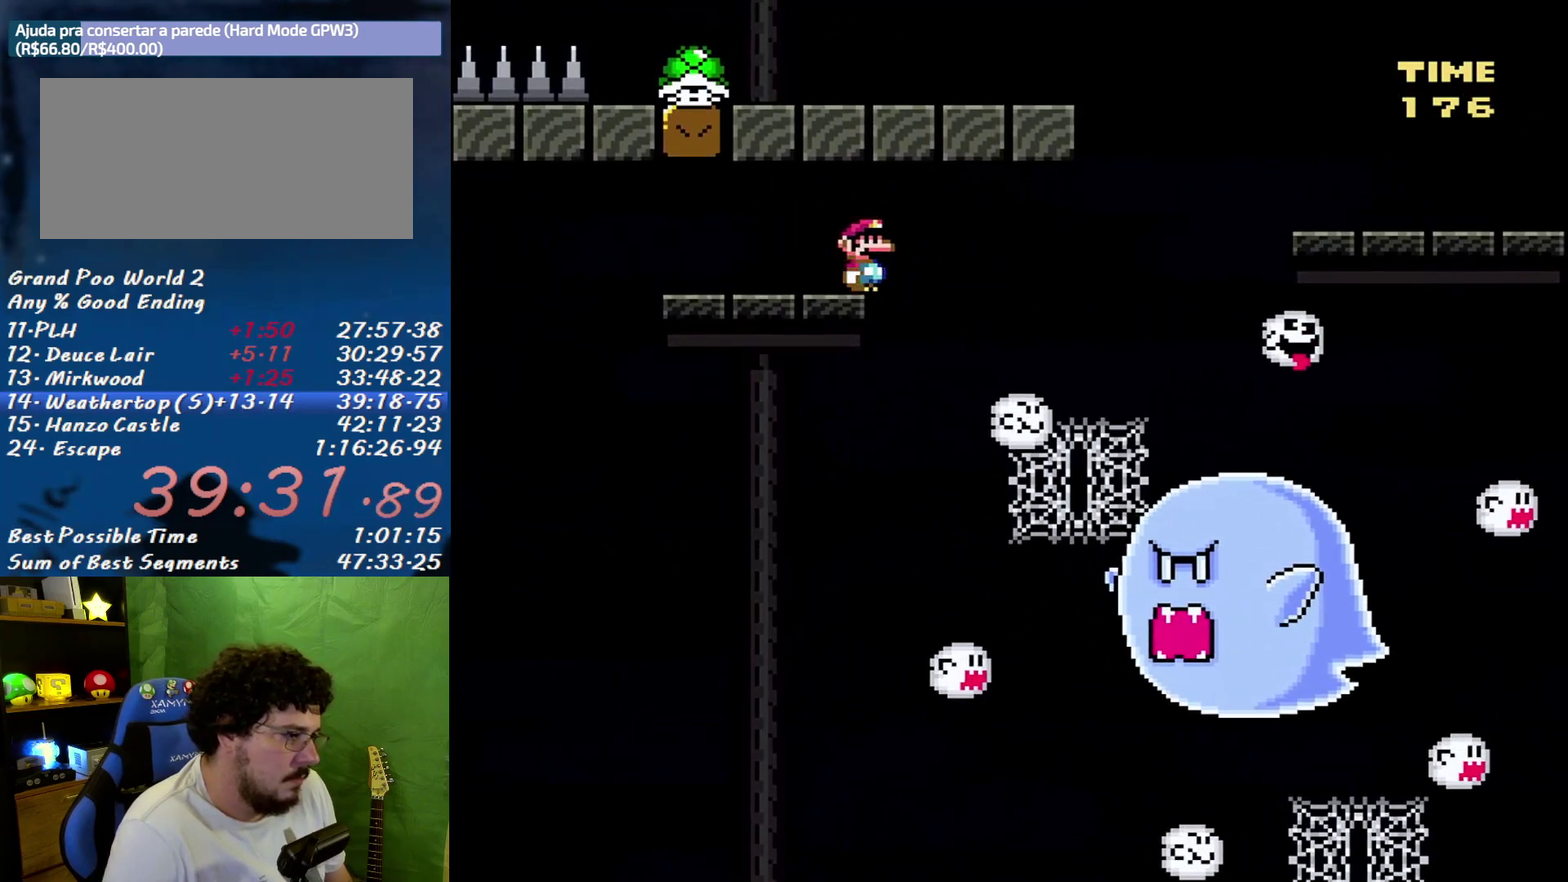
{"buttons": ["B", "Y", "DPAD_RIGHT"], "events": [[217, "DPAD_UP", "down"], [250, "DPAD_RIGHT", "up"], [283, "B", "up"], [350, "B", "down"], [350, "DPAD_RIGHT", "down"], [383, "DPAD_UP", "up"]]}
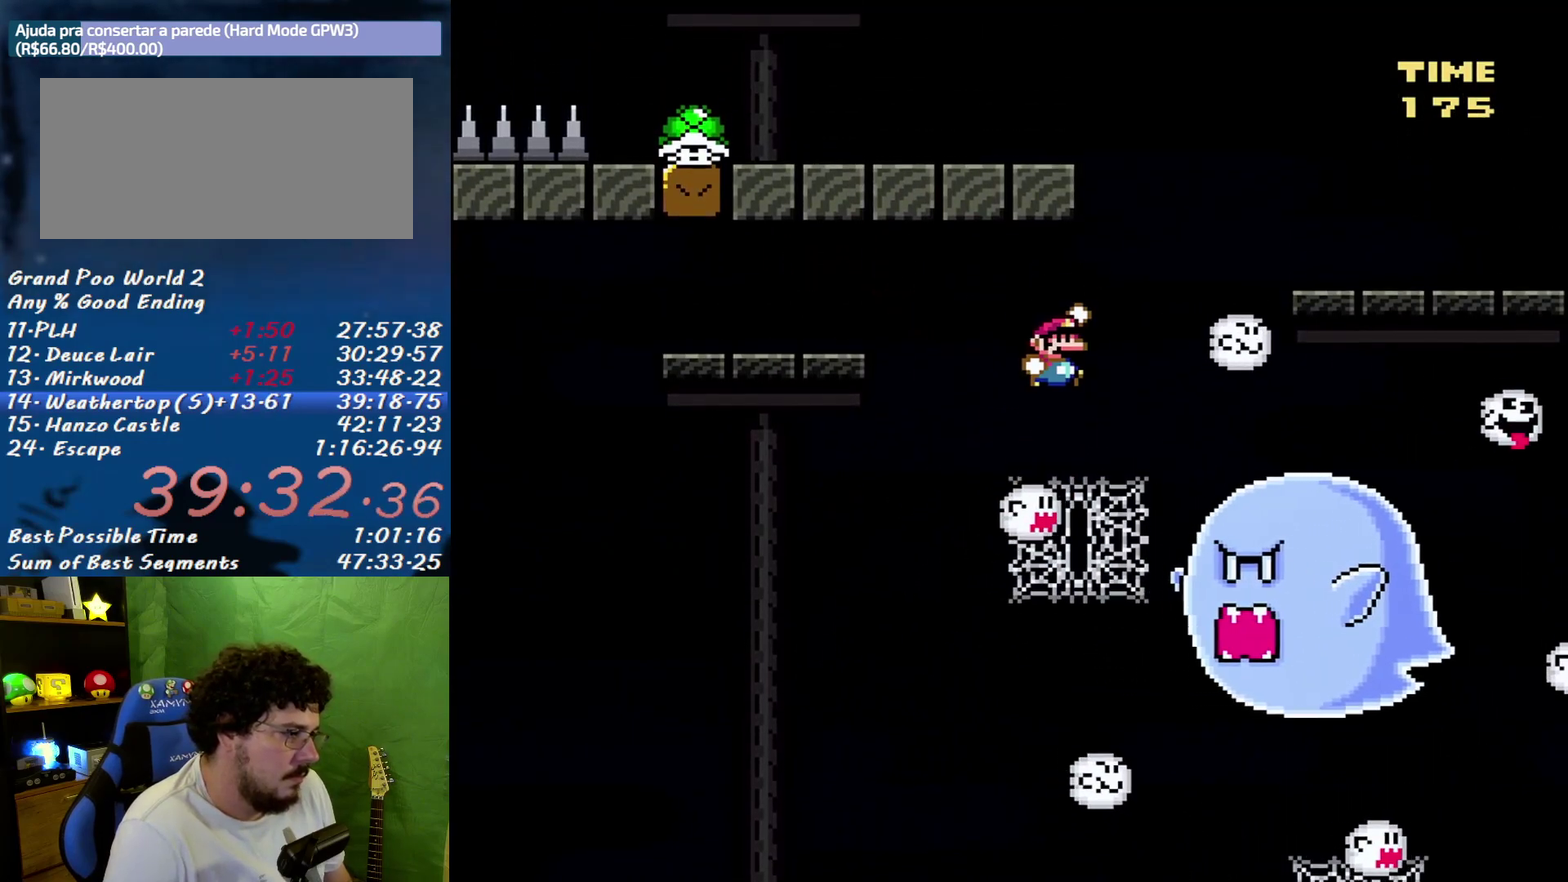
{"buttons": ["B", "Y", "DPAD_LEFT"], "events": [[100, "B", "up"], [167, "B", "down"], [433, "B", "up"], [433, "DPAD_RIGHT", "up"], [467, "DPAD_LEFT", "down"], [500, "B", "down"]]}
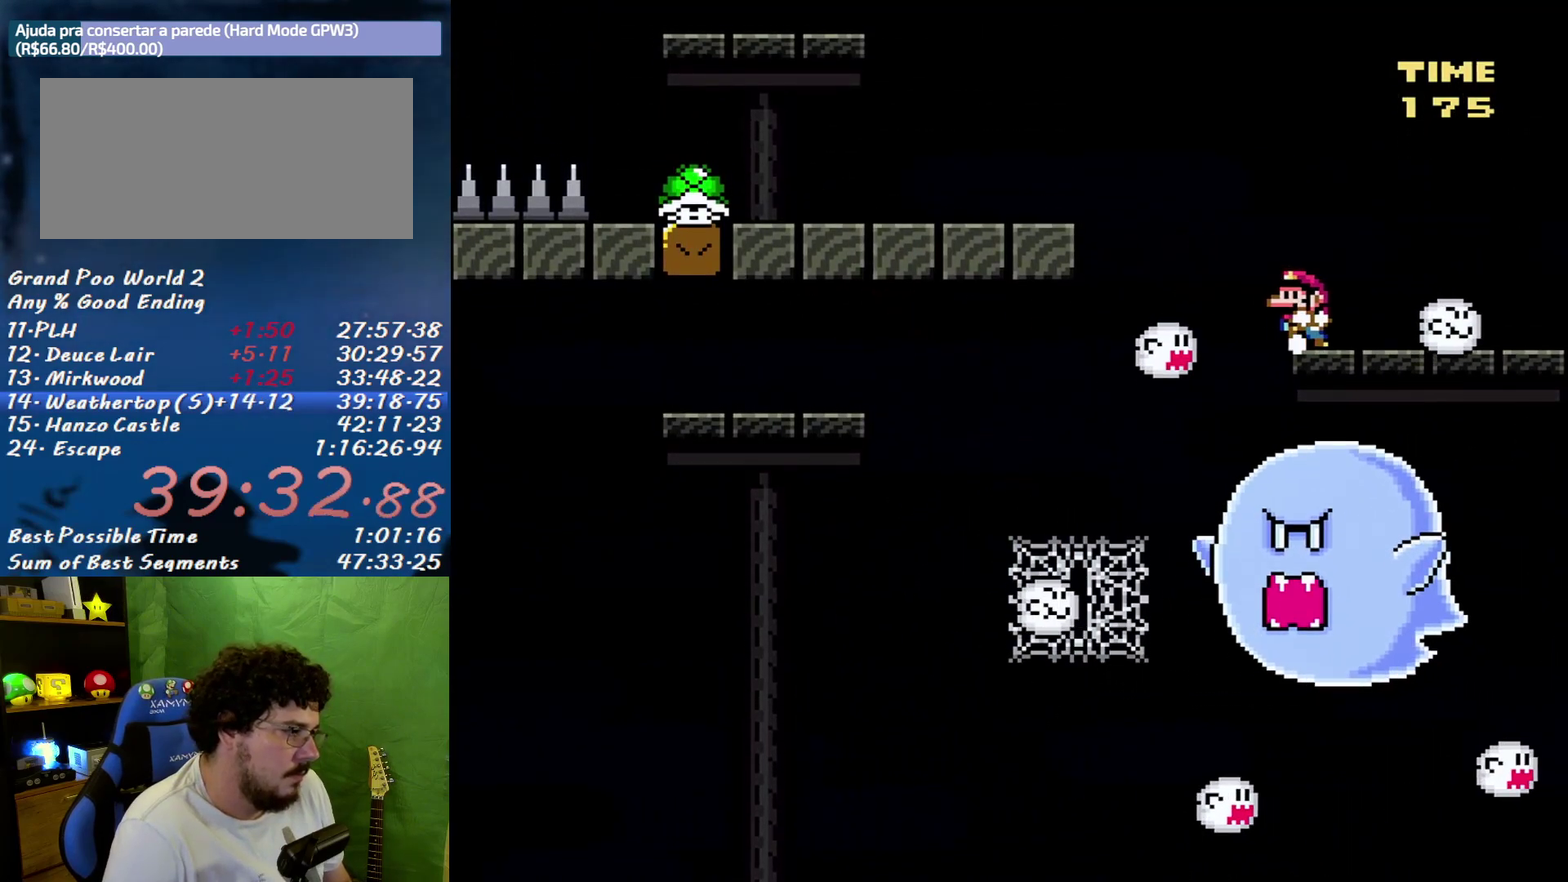
{"buttons": ["B", "Y", "DPAD_LEFT"], "events": [[150, "B", "up"], [250, "B", "down"]]}
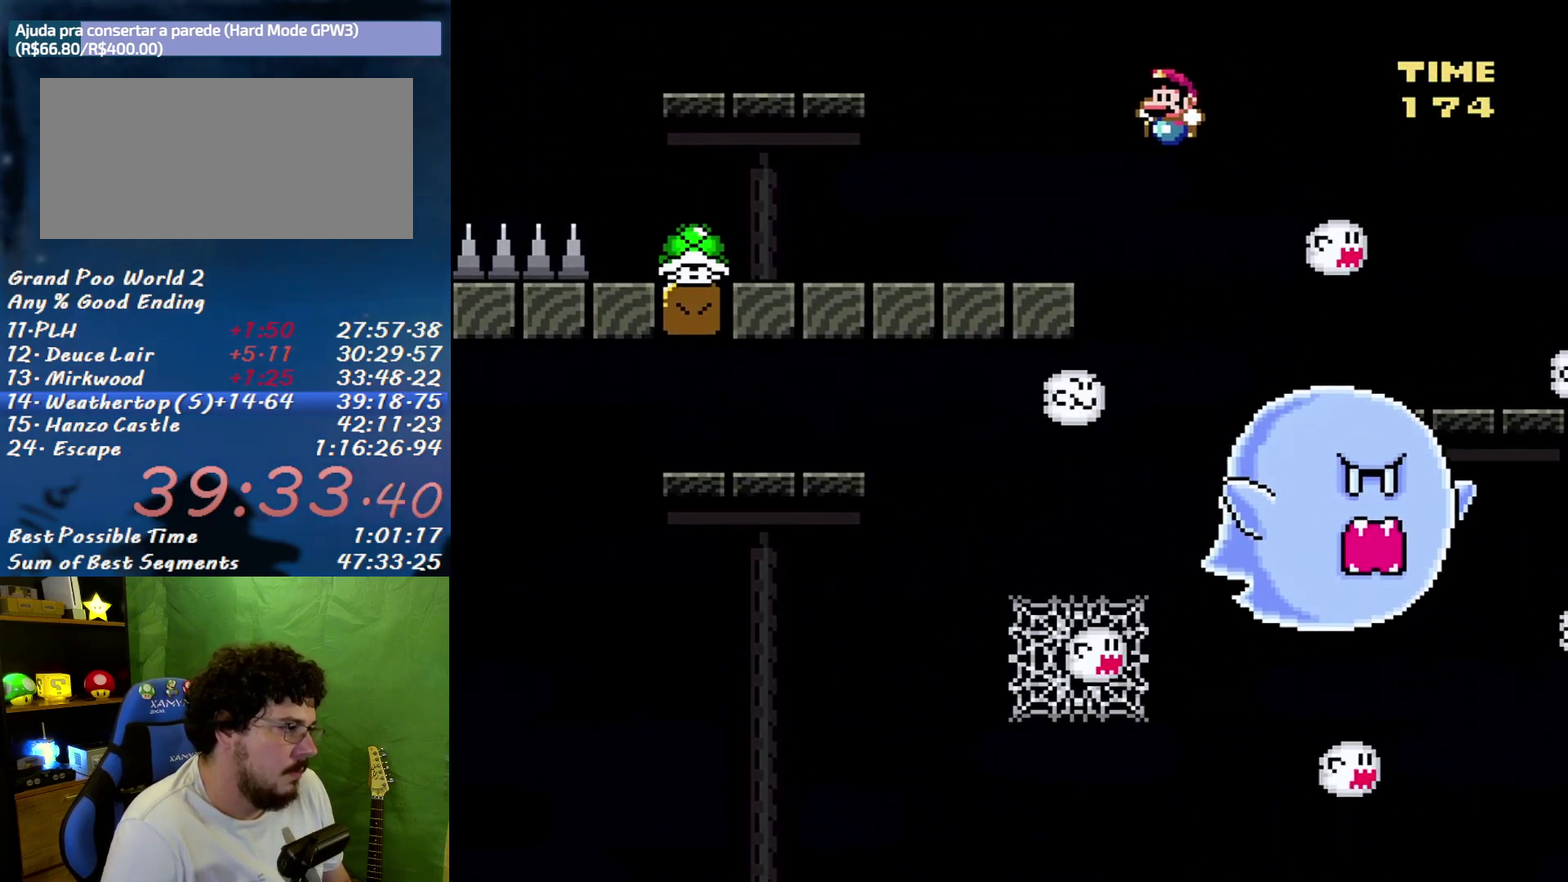
{"buttons": ["Y", "DPAD_LEFT"], "events": [[133, "B", "up"]]}
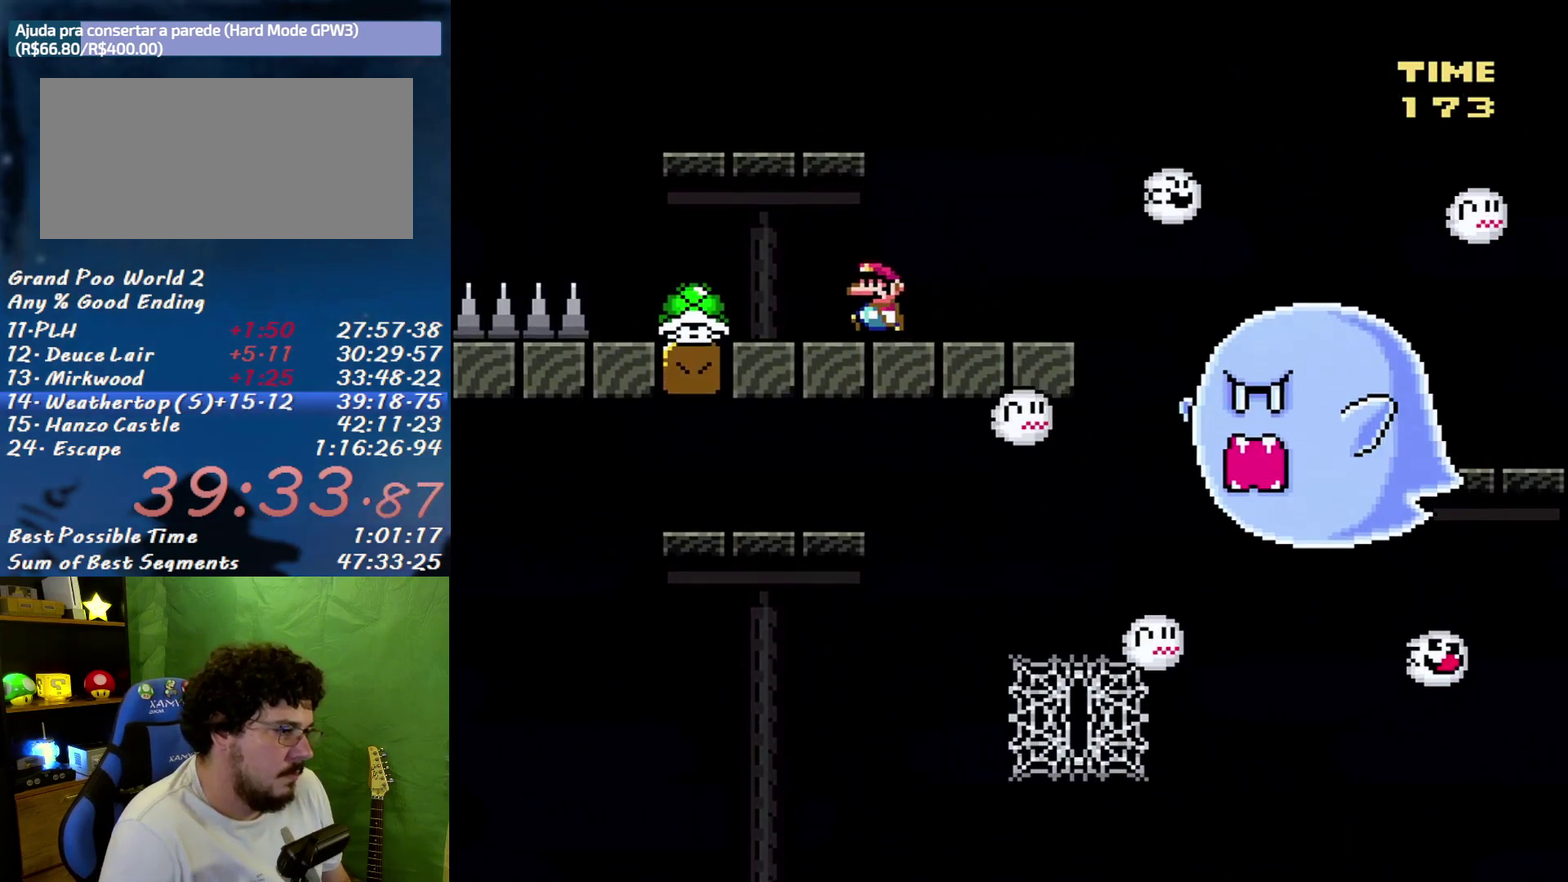
{"buttons": ["Y", "DPAD_RIGHT"], "events": [[250, "B", "down"], [250, "DPAD_LEFT", "up"], [250, "DPAD_RIGHT", "down"], [500, "B", "up"]]}
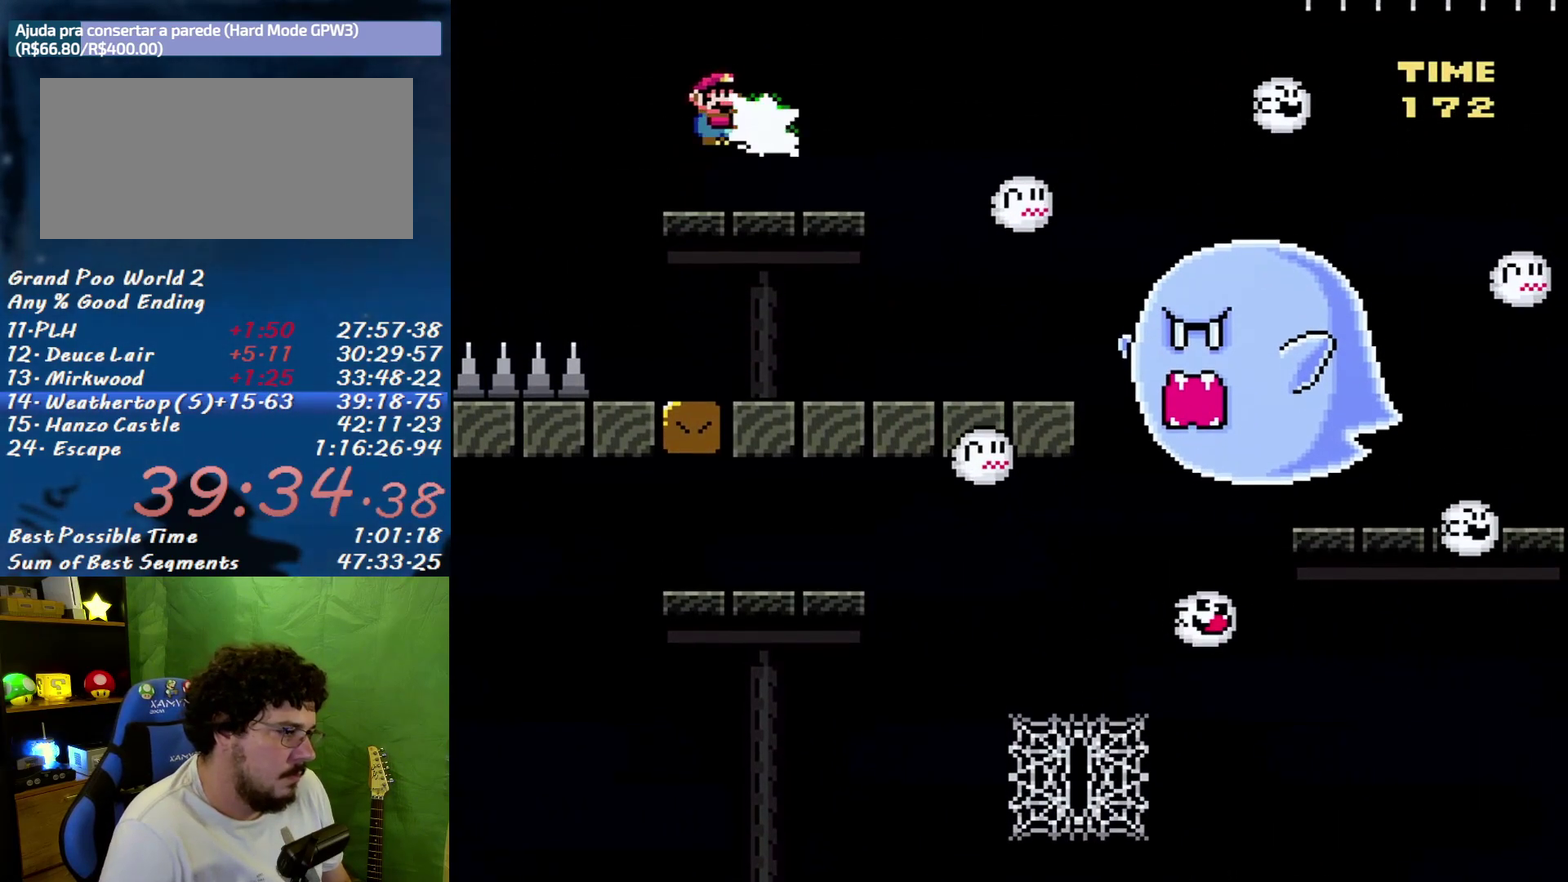
{"buttons": ["Y"], "events": [[33, "Y", "up"], [100, "DPAD_RIGHT", "up"], [100, "Y", "down"], [133, "DPAD_LEFT", "down"], [250, "DPAD_LEFT", "up"]]}
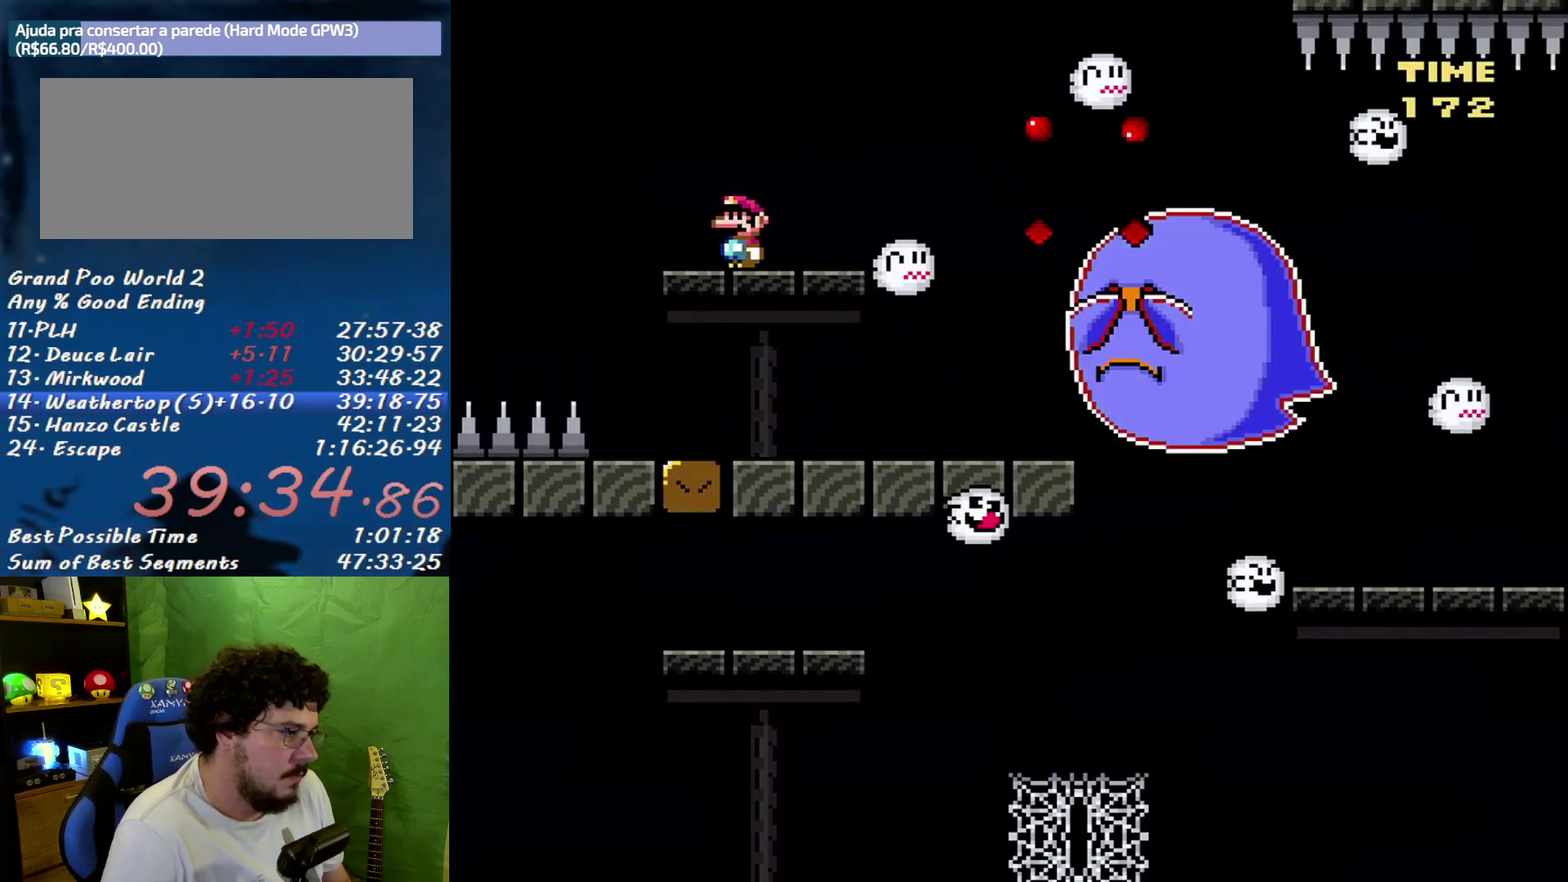
{"buttons": [], "events": [[67, "DPAD_RIGHT", "down"], [167, "DPAD_RIGHT", "up"], [217, "Y", "up"]]}